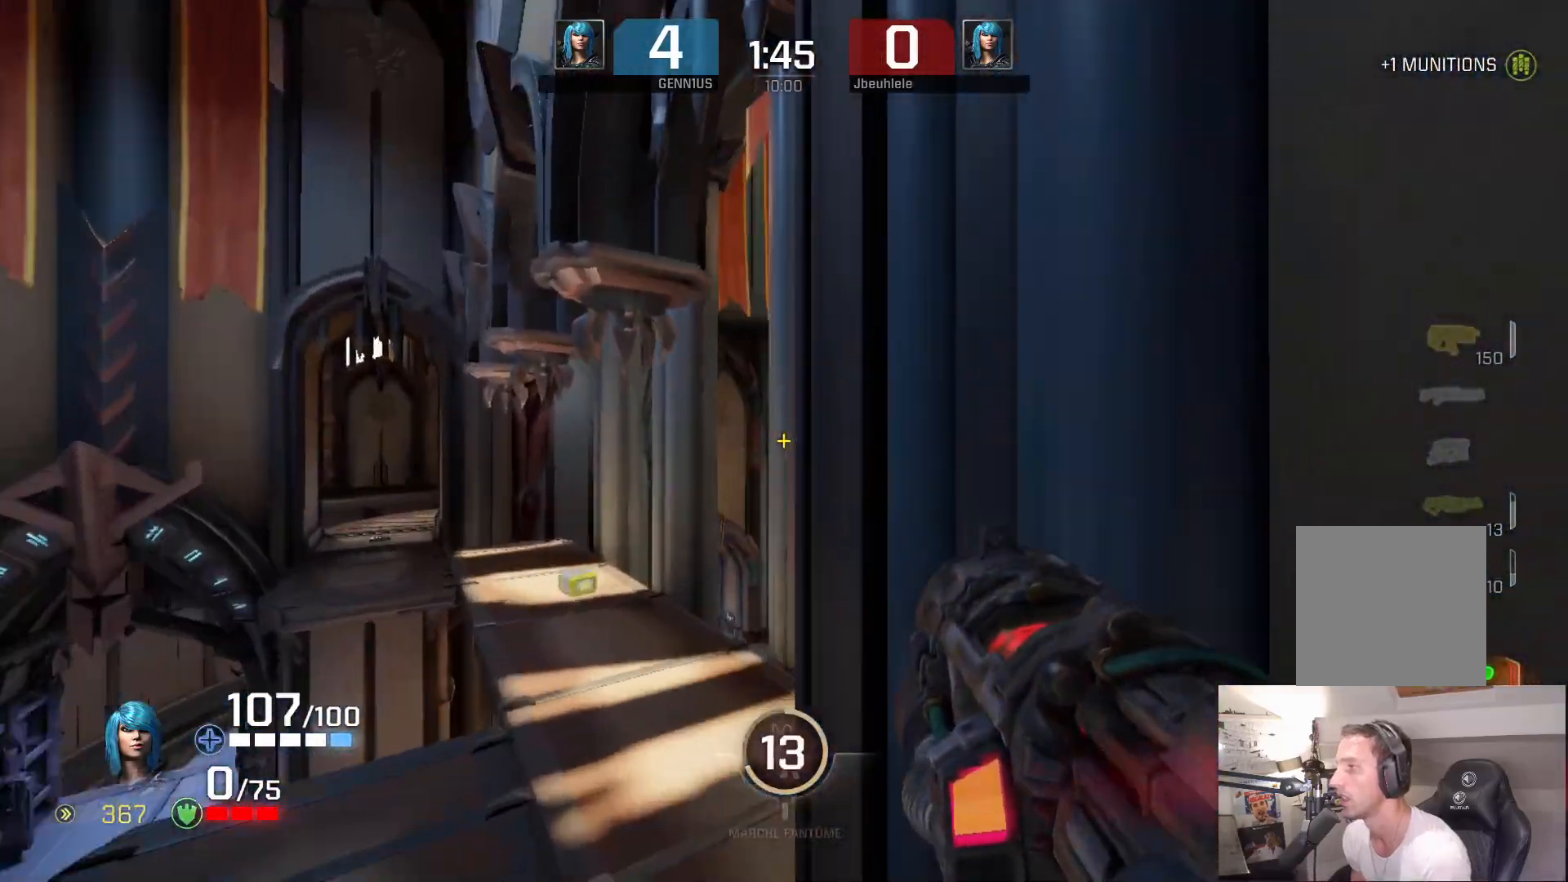
Gameplay with a controller (Xbox layout); each line is a JSON object with the inputs held at the frame after it. "events" lists button and stick changes between this image and that frame as [ms after this image, input, new state], when the widget could be followed in between. Not read: L2 R2.
{"buttons": ["A"], "left_stick": "center", "right_stick": "left", "events": [[283, "L1", "down"], [350, "right_stick", "left"], [383, "L1", "up"], [383, "left_stick", "down-right"], [450, "A", "down"], [500, "left_stick", "center"]]}
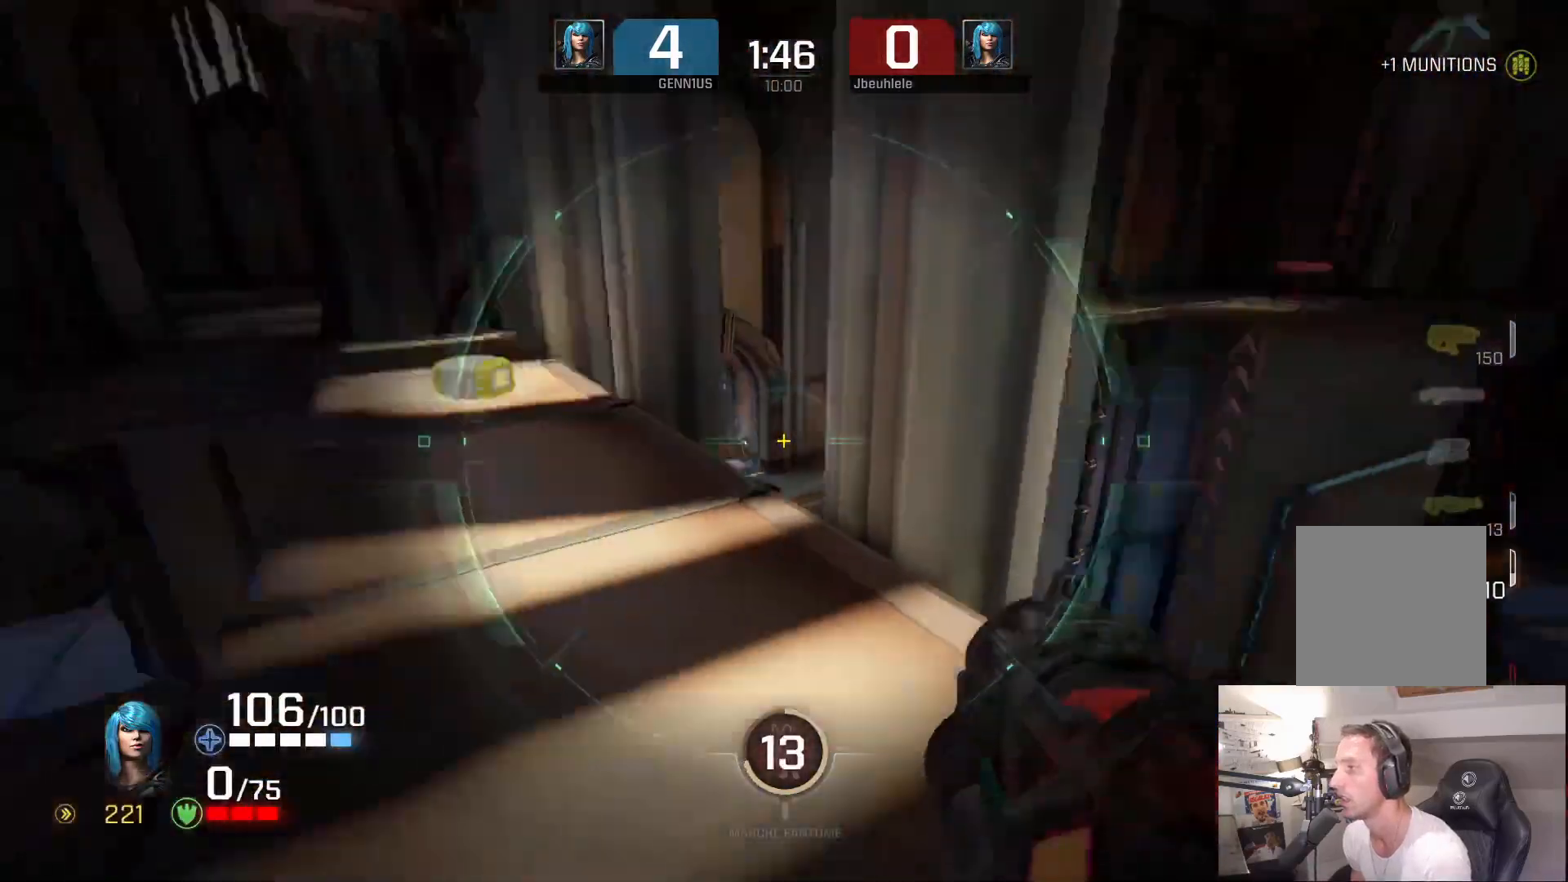
{"buttons": [], "left_stick": "up", "right_stick": "center", "events": [[33, "A", "up"], [67, "left_stick", "left"], [167, "right_stick", "right"], [217, "right_stick", "left"], [283, "left_stick", "right"], [300, "right_stick", "right"], [350, "left_stick", "up"], [383, "right_stick", "left"], [483, "right_stick", "center"]]}
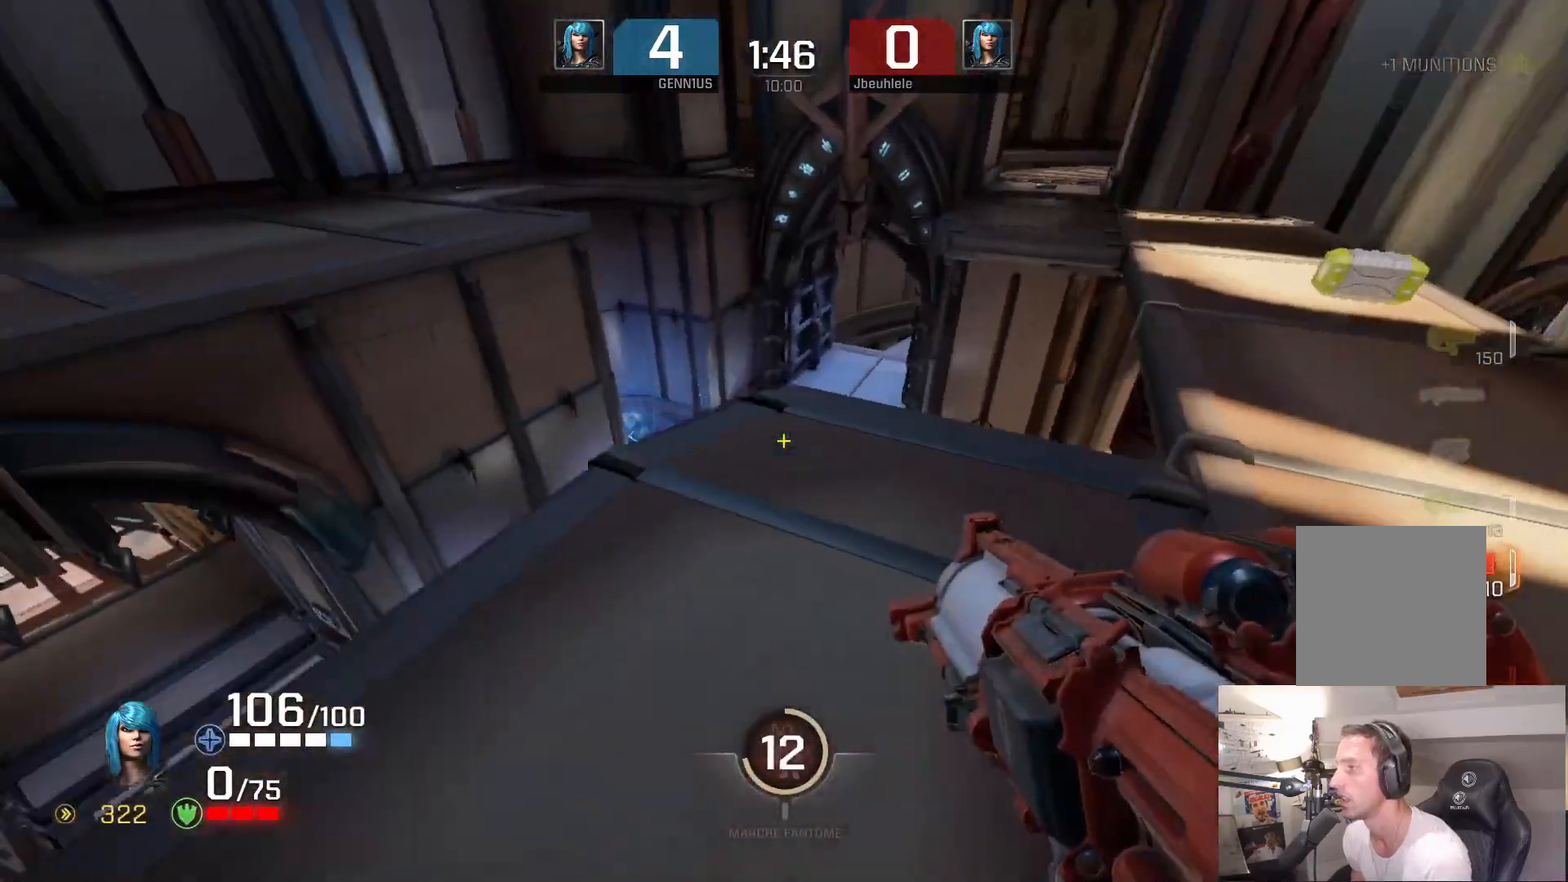
{"buttons": [], "left_stick": "down-right", "right_stick": "up-left", "events": [[283, "left_stick", "down-right"], [417, "right_stick", "up-left"]]}
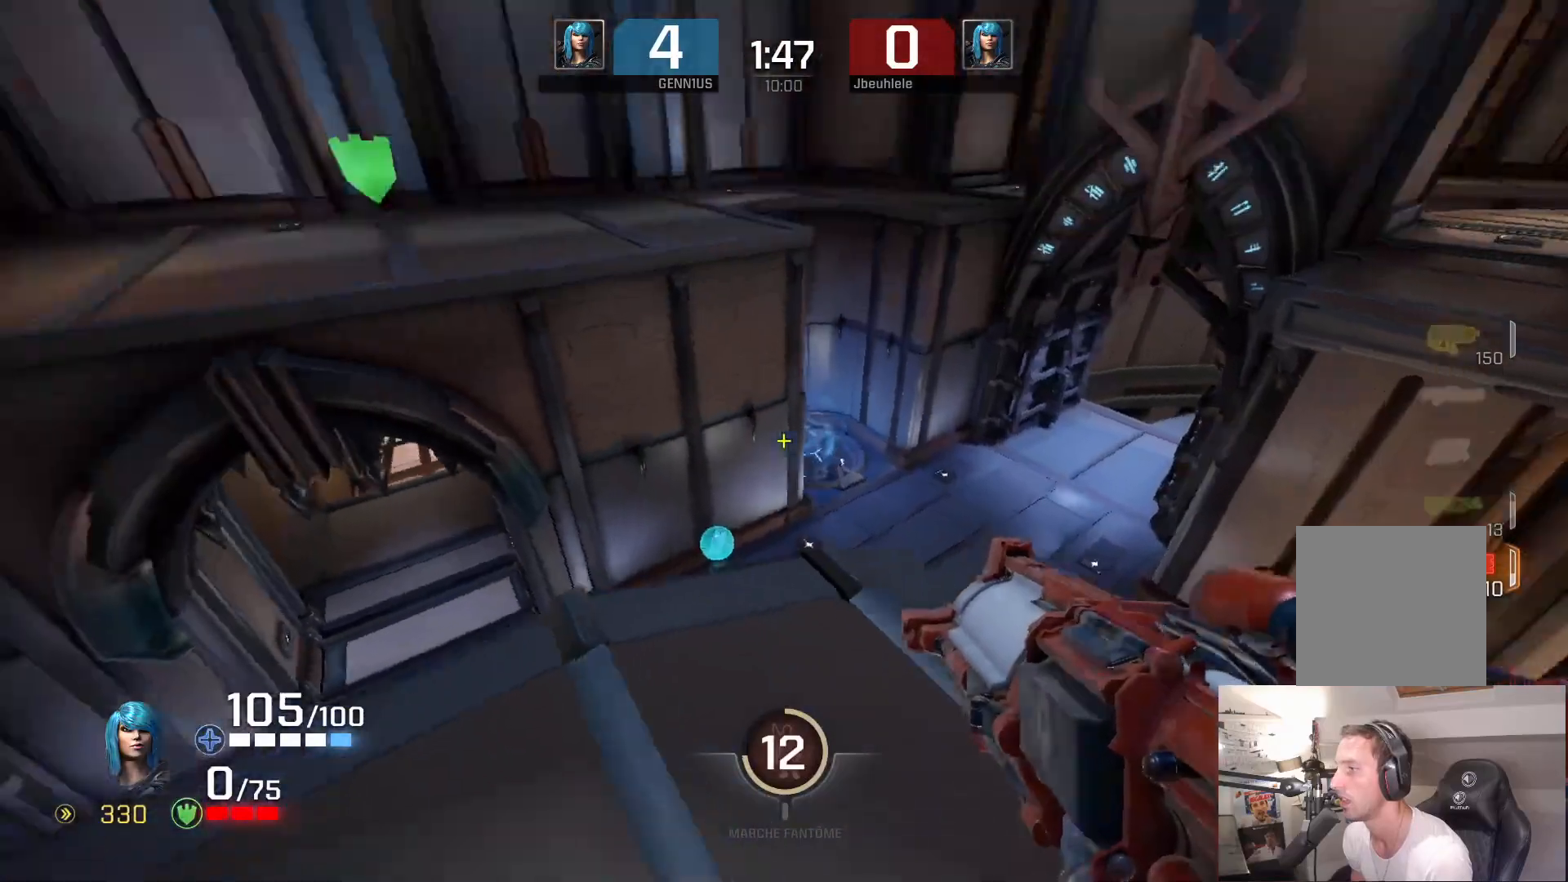
{"buttons": [], "left_stick": "up-left", "right_stick": "left", "events": [[67, "left_stick", "up"], [83, "right_stick", "center"], [233, "right_stick", "right"], [317, "left_stick", "up-left"], [333, "right_stick", "down"], [433, "right_stick", "left"]]}
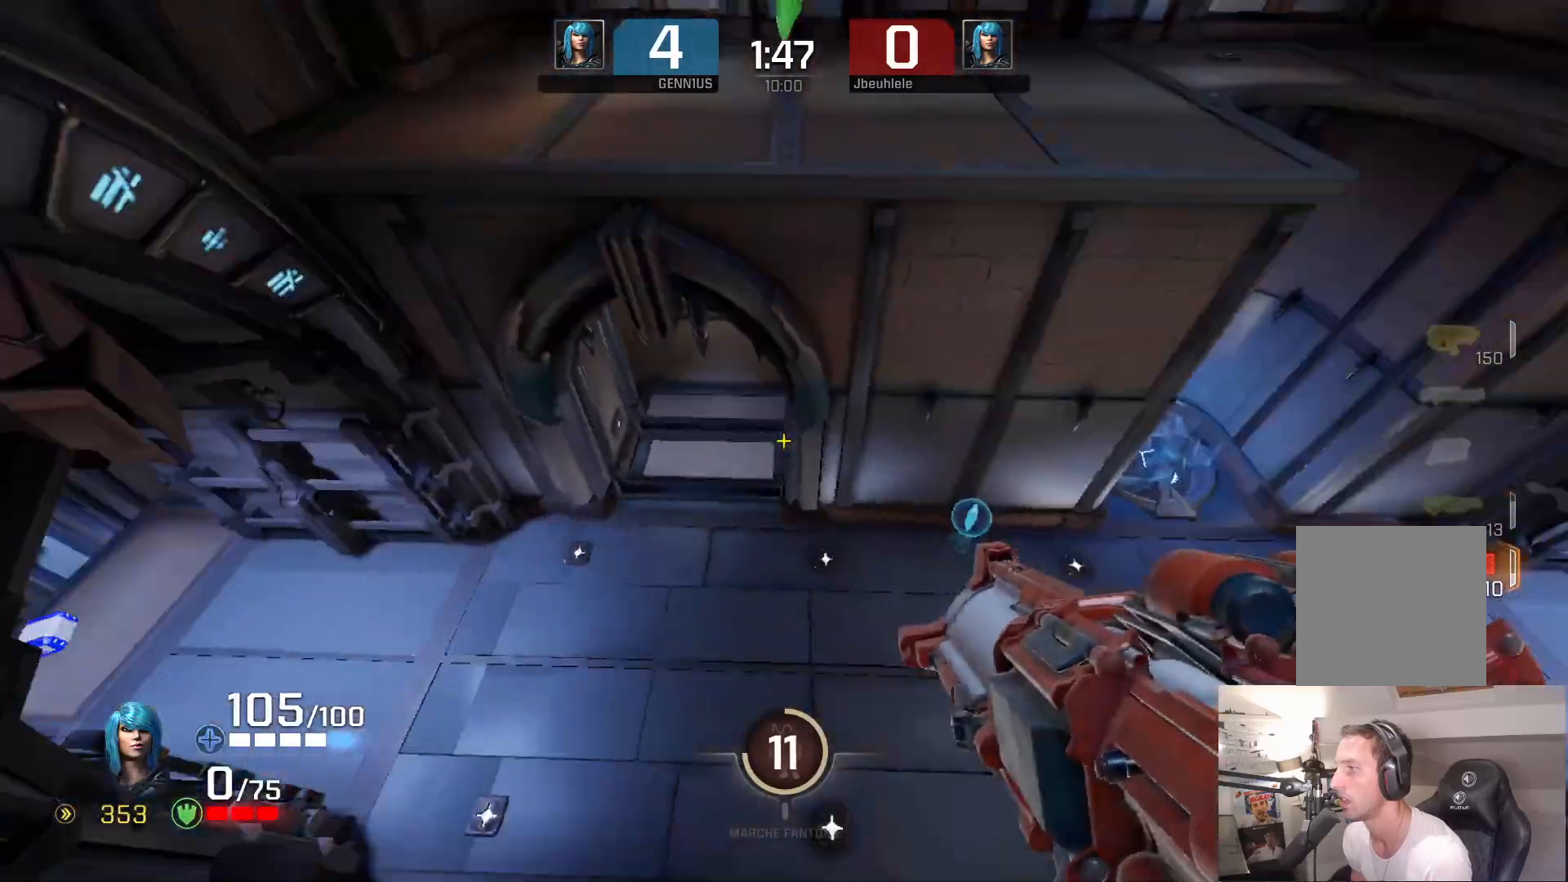
{"buttons": [], "left_stick": "right", "right_stick": "left", "events": [[100, "right_stick", "right"], [133, "left_stick", "up-right"], [217, "right_stick", "left"], [483, "left_stick", "right"]]}
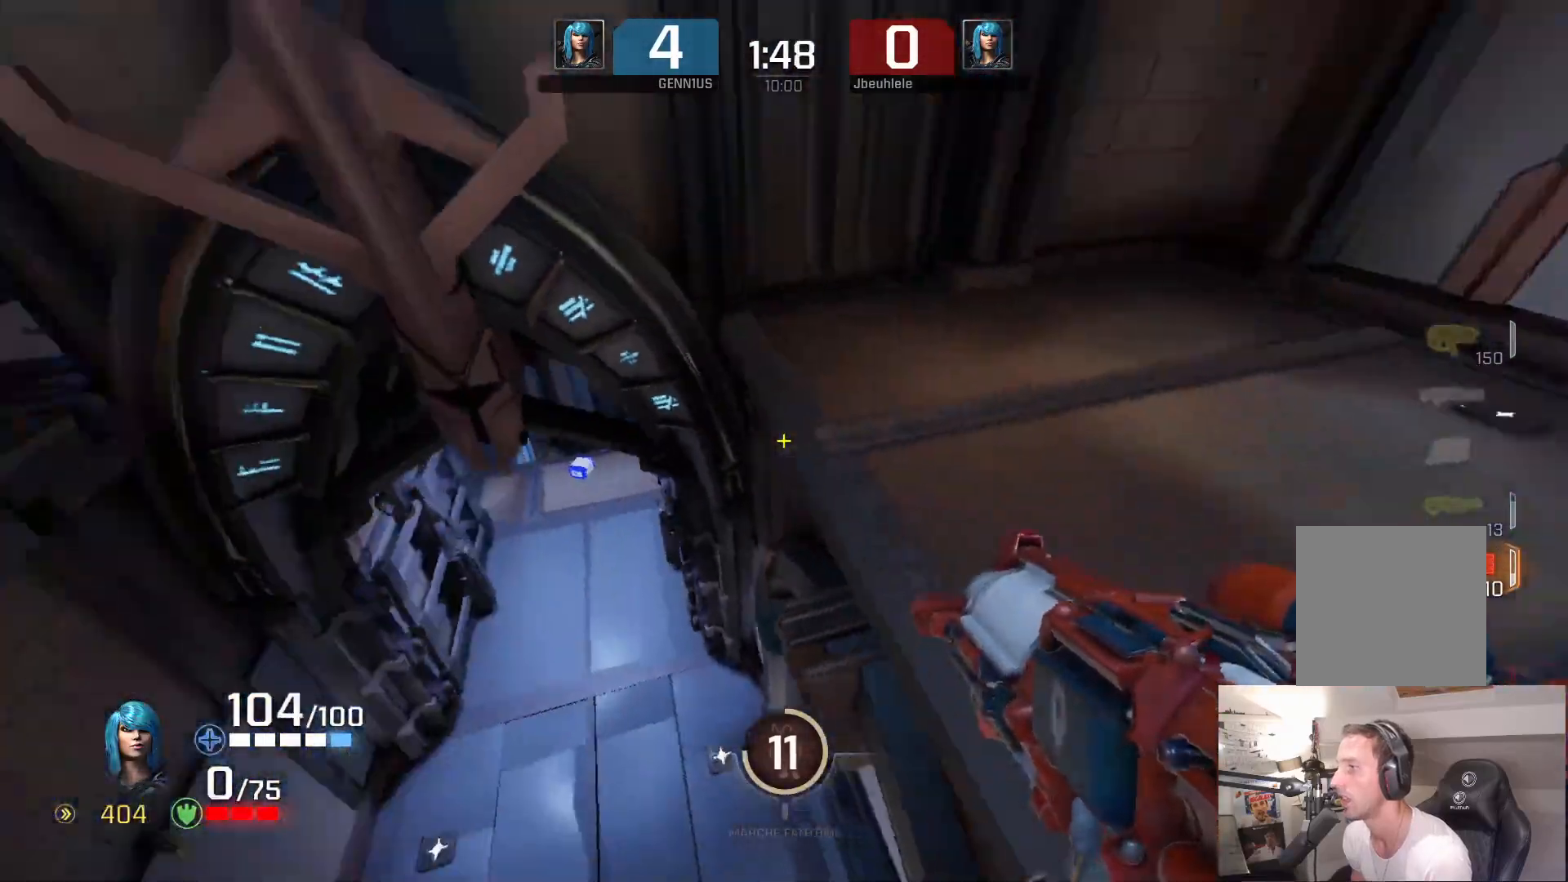
{"buttons": ["L3"], "left_stick": "up", "right_stick": "center", "events": [[67, "left_stick", "down-right"], [300, "left_stick", "down"], [450, "right_stick", "center"], [483, "L3", "down"], [483, "left_stick", "up"]]}
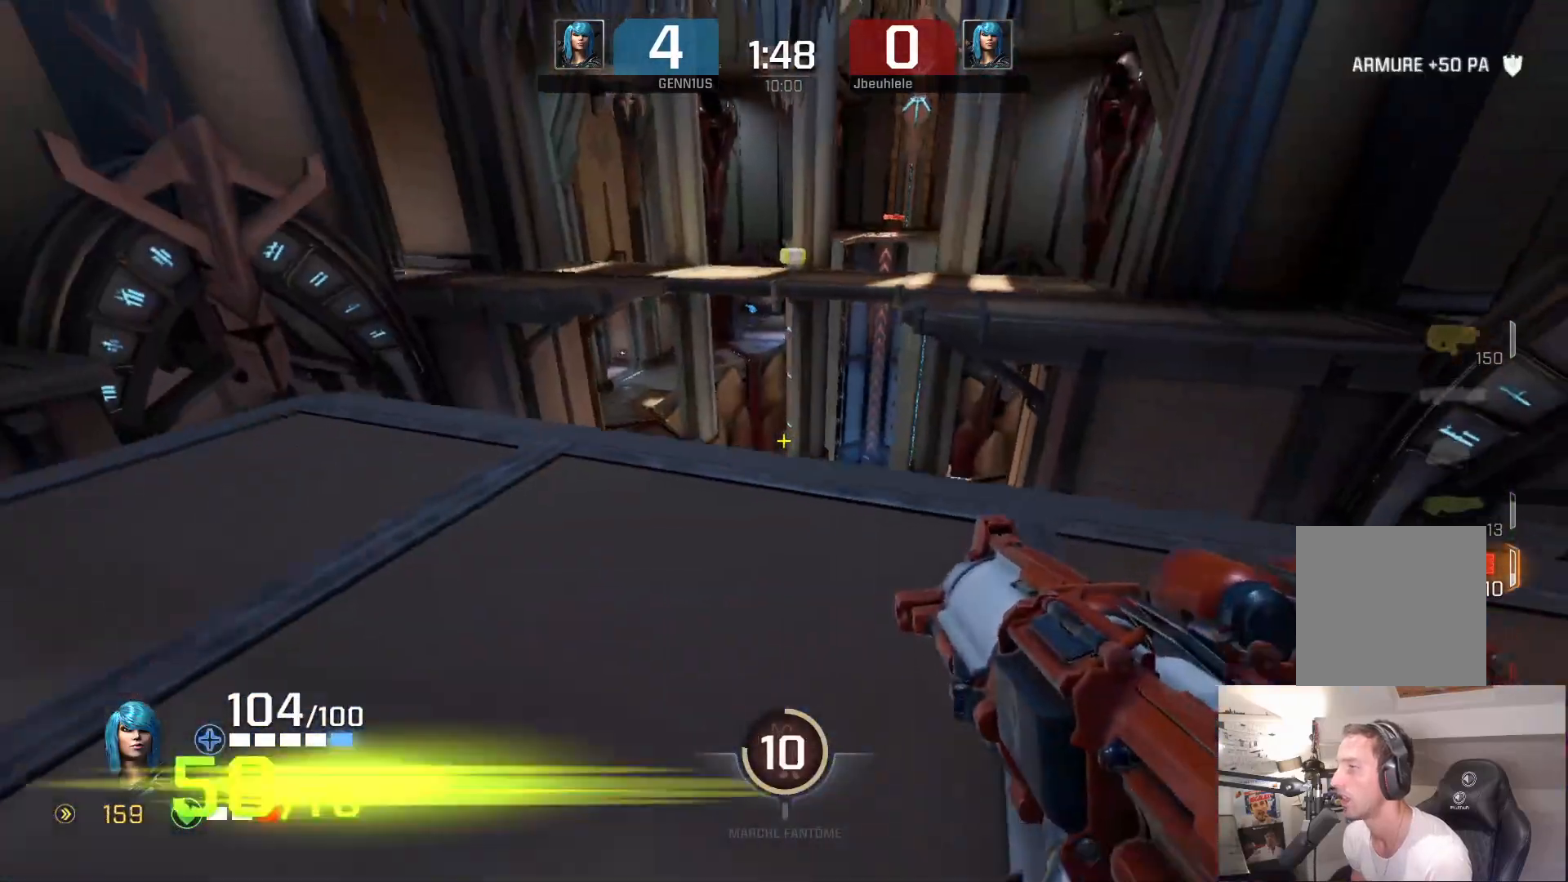
{"buttons": [], "left_stick": "up", "right_stick": "down-left", "events": [[50, "L3", "up"], [50, "left_stick", "up-right"], [100, "right_stick", "right"], [383, "left_stick", "up"], [467, "right_stick", "down-left"]]}
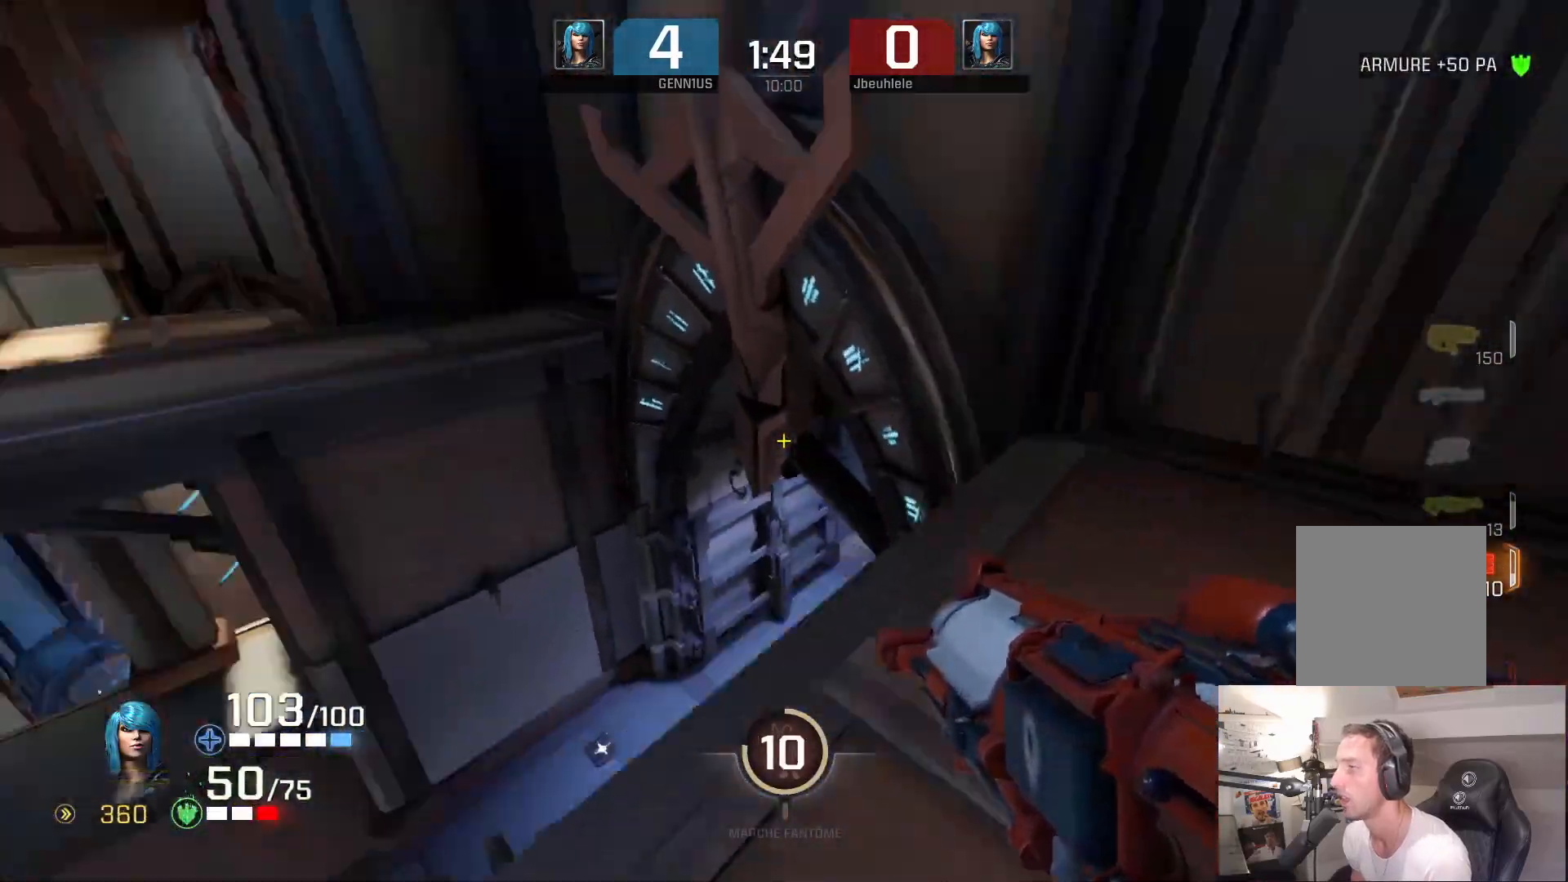
{"buttons": [], "left_stick": "up", "right_stick": "center", "events": [[67, "right_stick", "up-left"], [217, "right_stick", "right"], [300, "right_stick", "up-left"], [383, "right_stick", "center"]]}
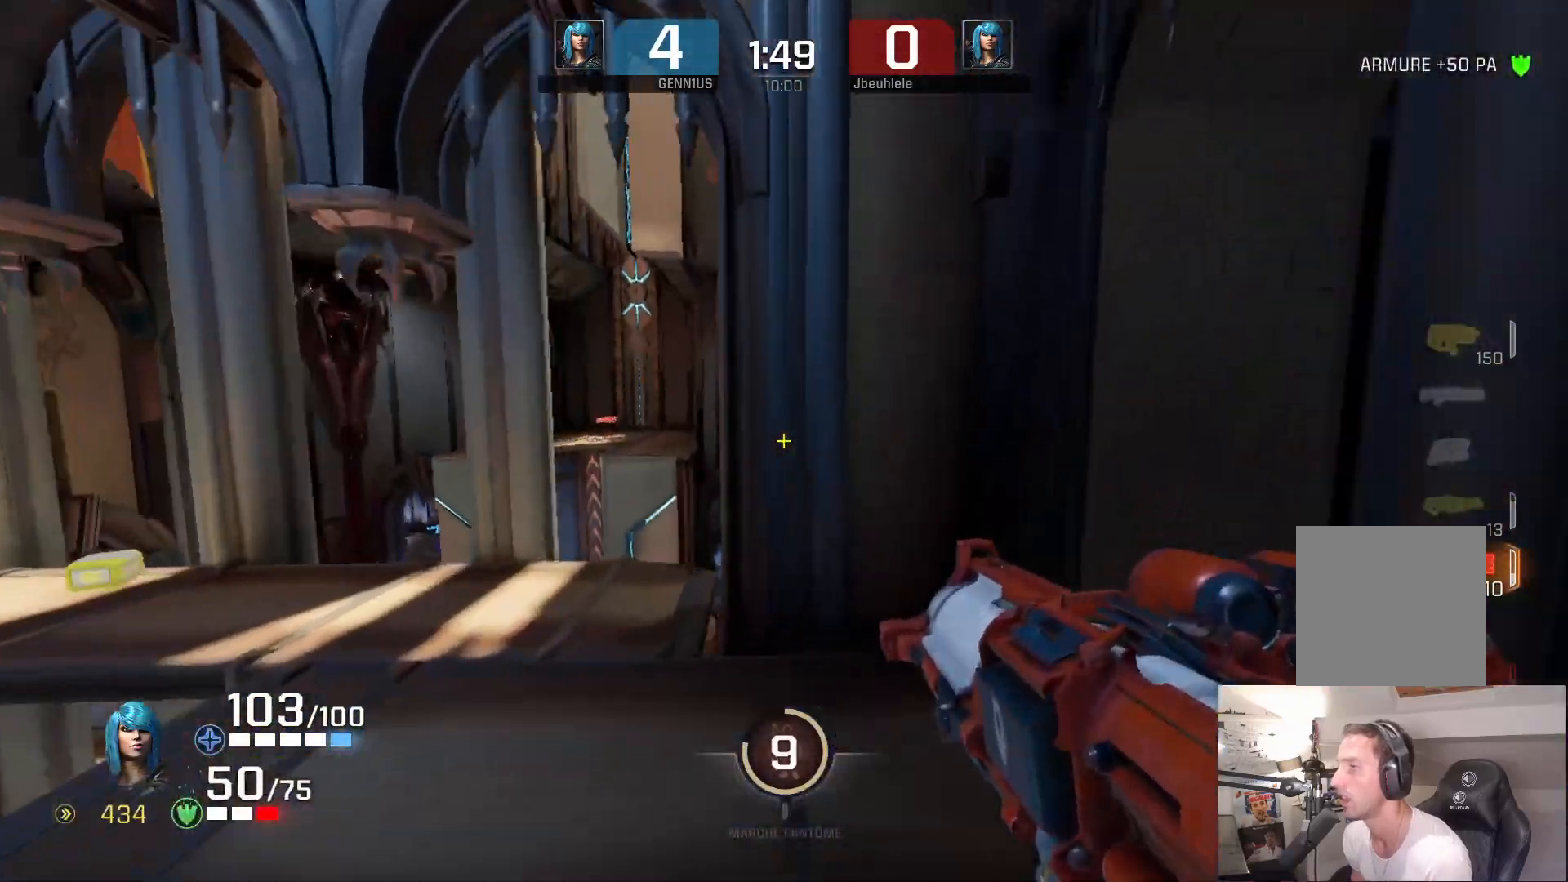
{"buttons": [], "left_stick": "up", "right_stick": "right", "events": [[200, "right_stick", "down-right"], [333, "right_stick", "right"]]}
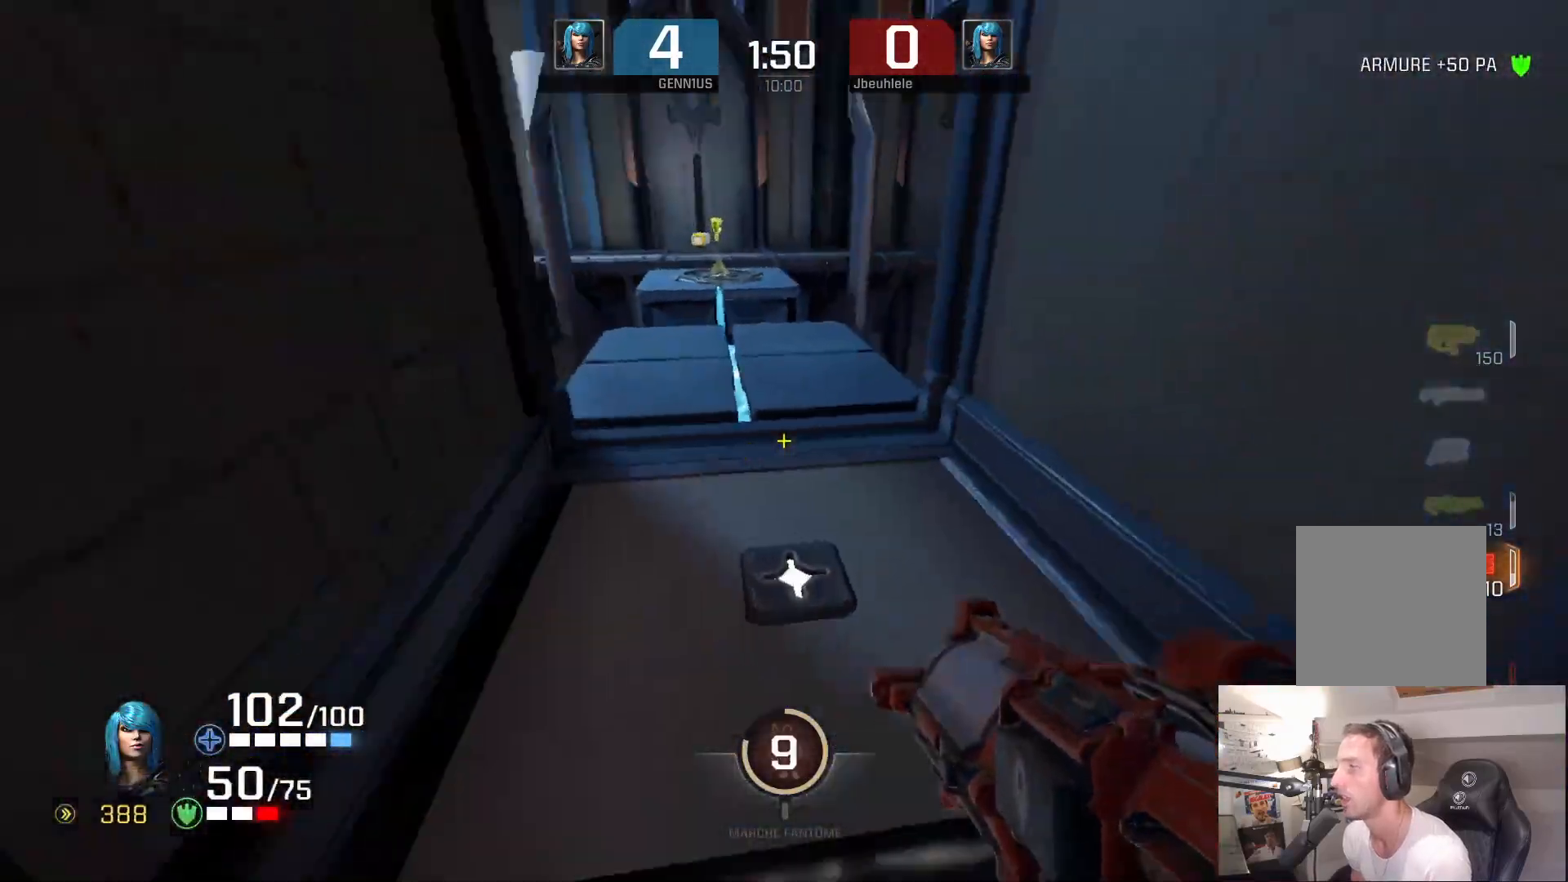
{"buttons": [], "left_stick": "up-right", "right_stick": "down-right", "events": [[100, "right_stick", "left"], [183, "right_stick", "center"], [233, "right_stick", "left"], [317, "left_stick", "up-right"], [483, "right_stick", "down-right"]]}
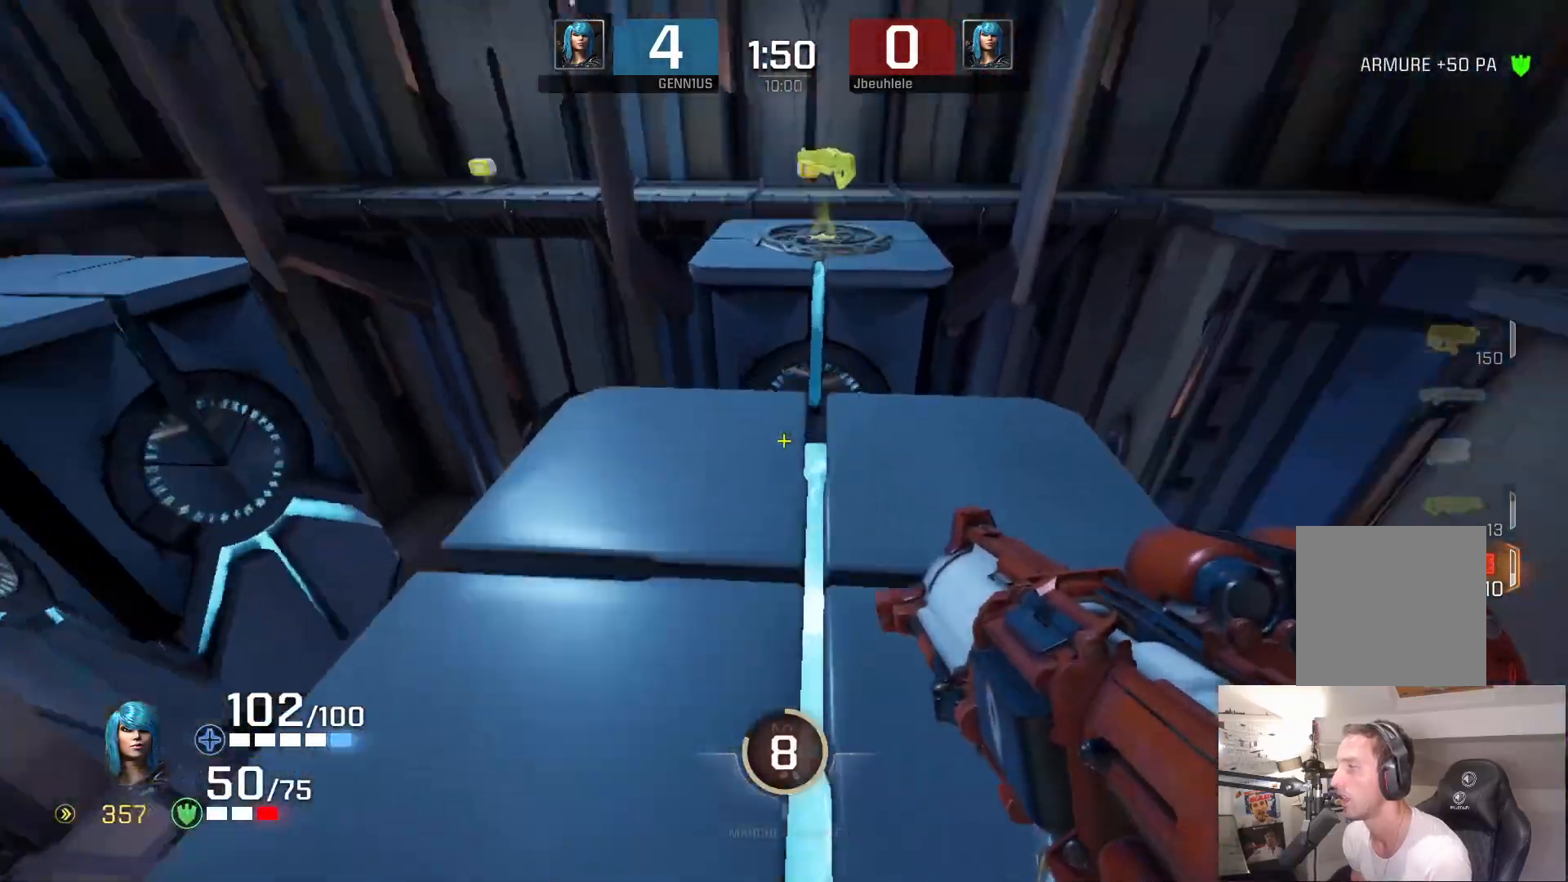
{"buttons": [], "left_stick": "up-right", "right_stick": "left", "events": [[83, "right_stick", "right"], [183, "right_stick", "up-right"], [383, "right_stick", "center"], [433, "right_stick", "left"]]}
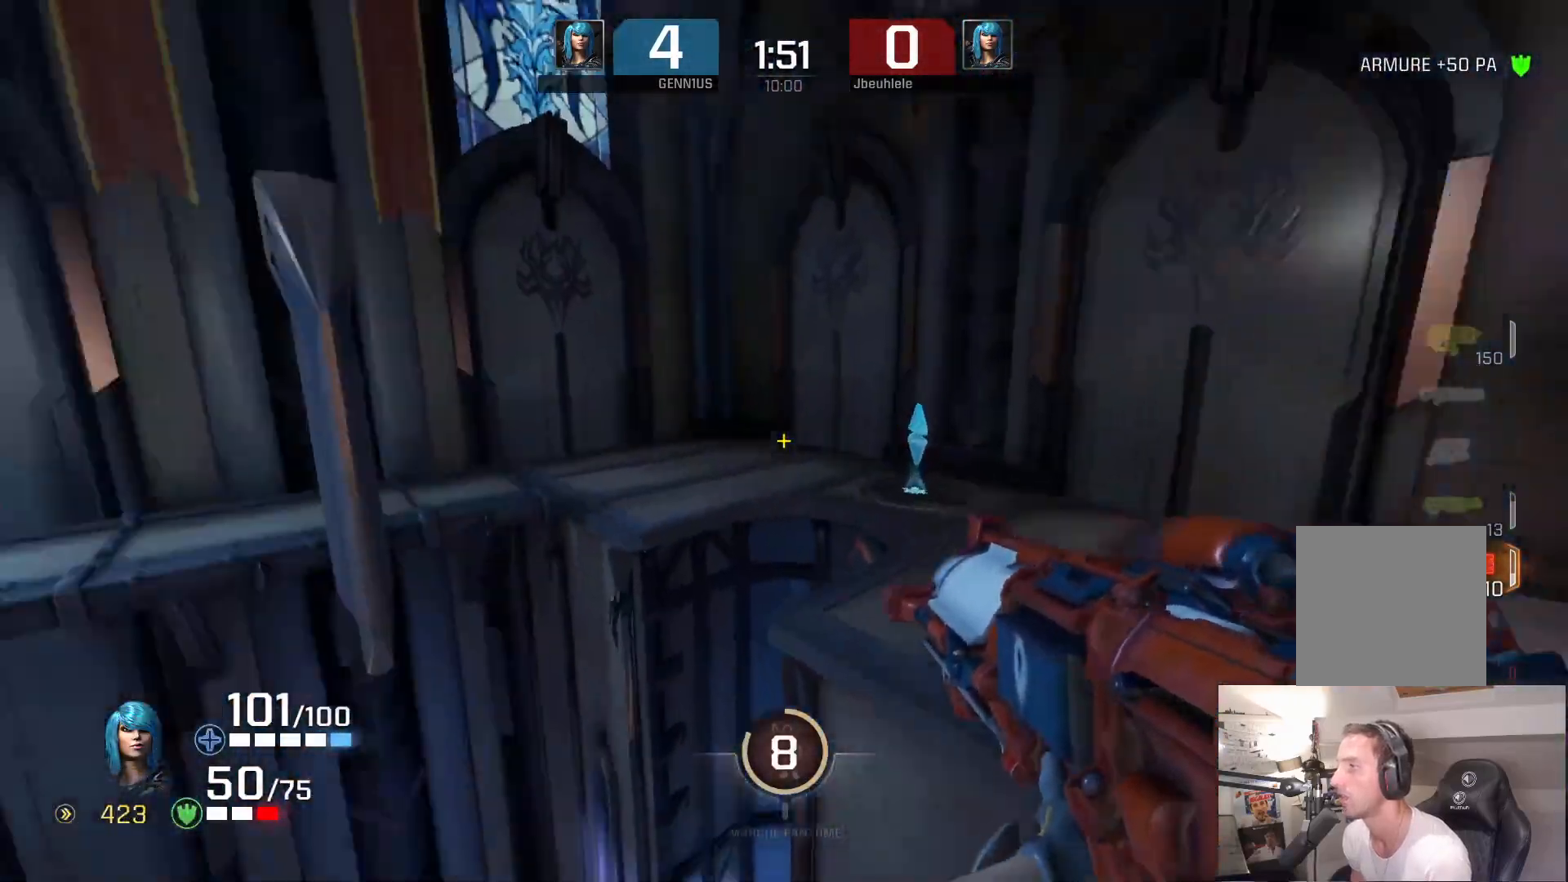
{"buttons": [], "left_stick": "down-right", "right_stick": "center", "events": [[367, "left_stick", "down-right"], [483, "right_stick", "center"]]}
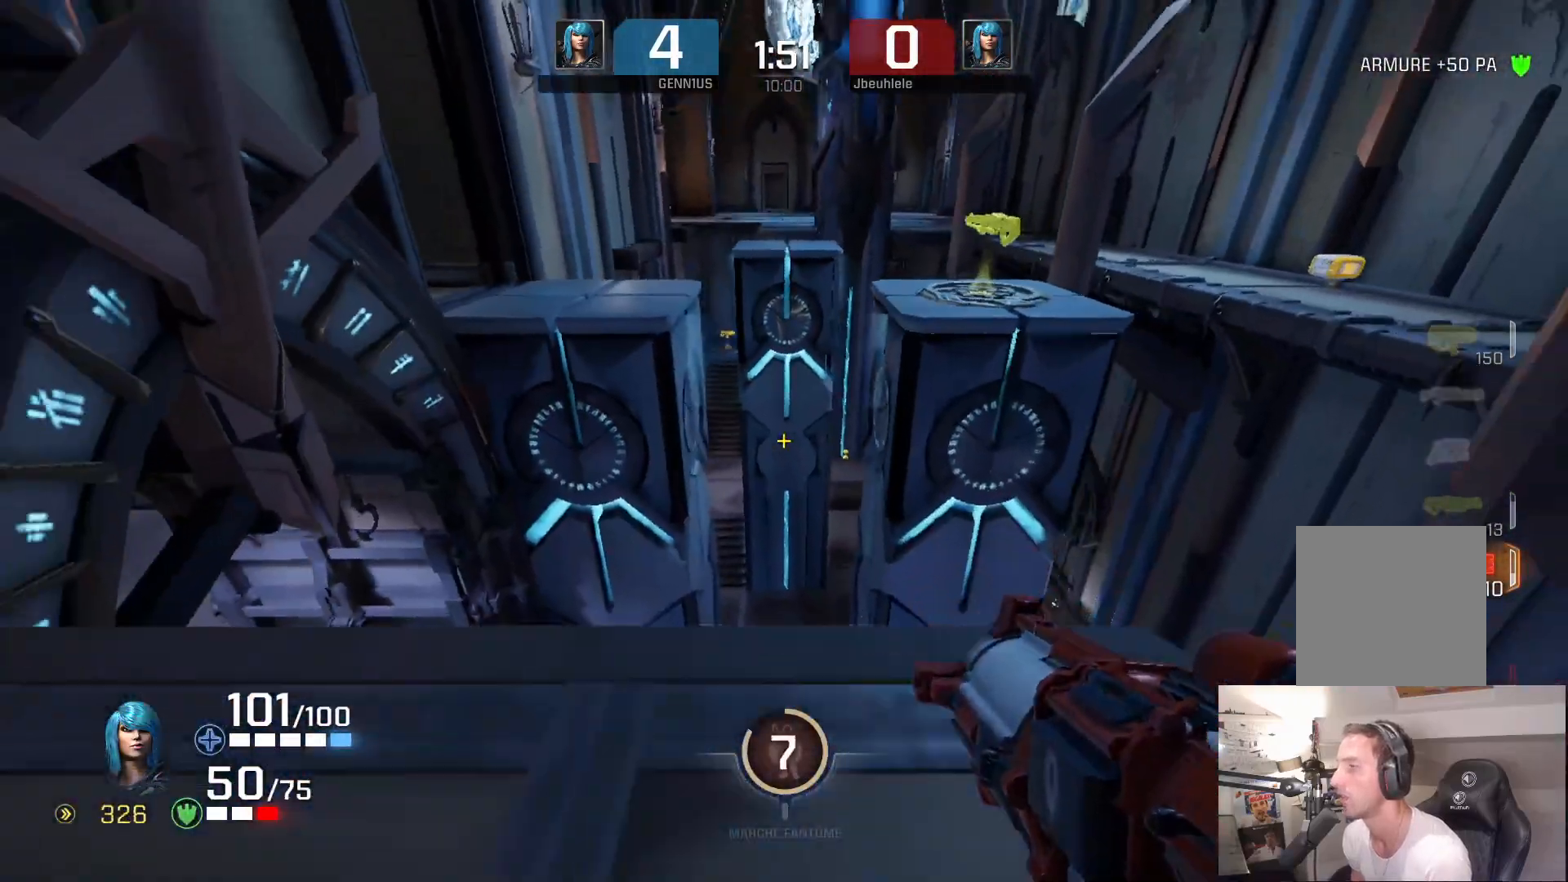
{"buttons": [], "left_stick": "up-right", "right_stick": "up-left", "events": [[367, "right_stick", "right"], [433, "left_stick", "up-right"], [500, "right_stick", "up-left"]]}
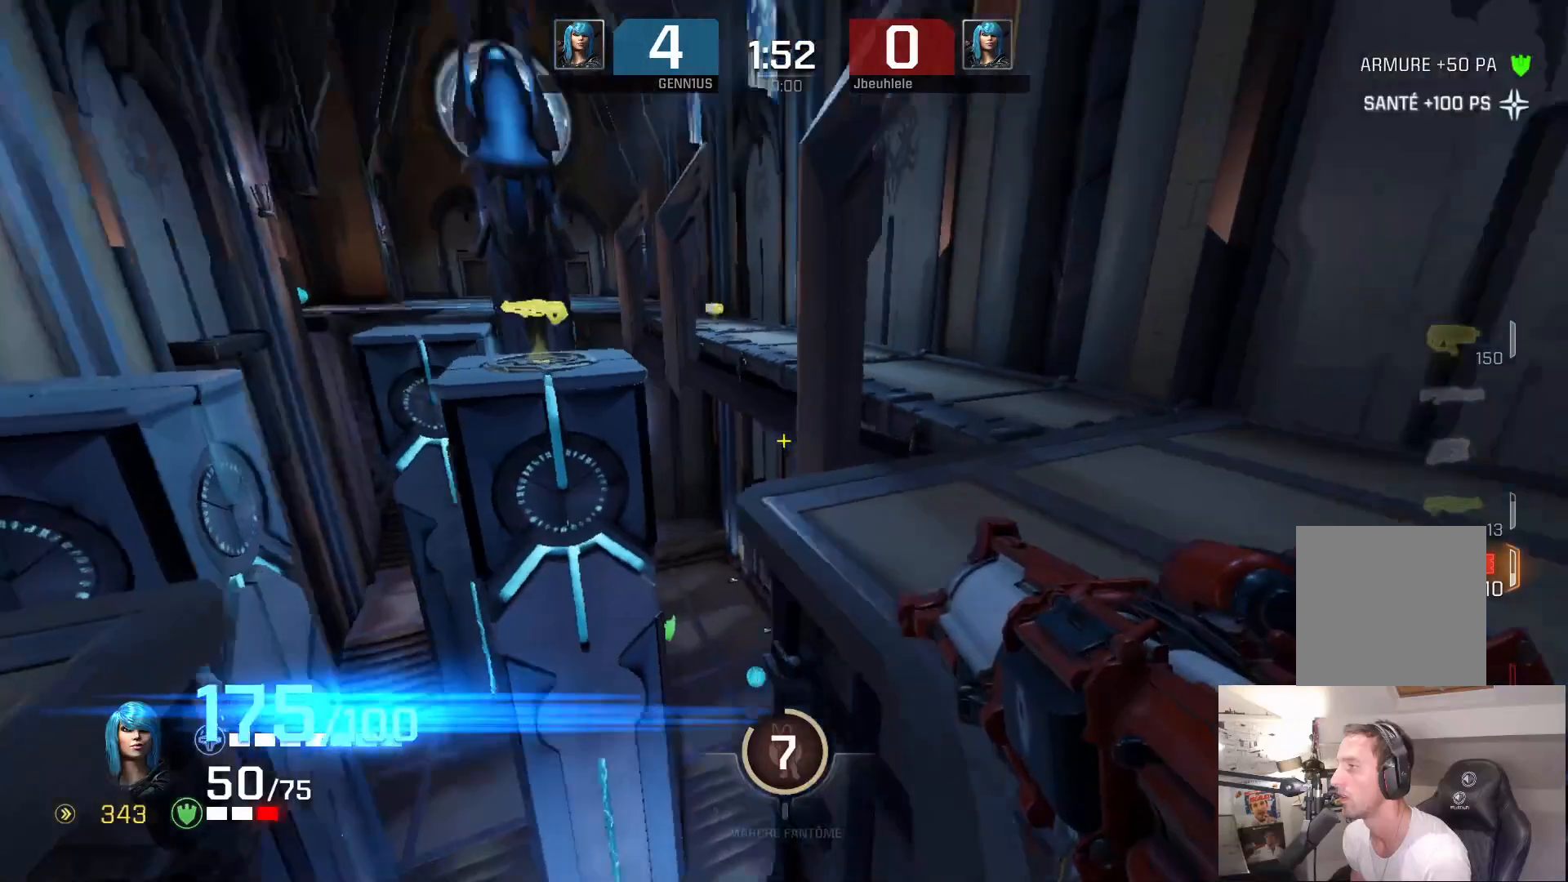
{"buttons": [], "left_stick": "up-left", "right_stick": "down-left", "events": [[33, "right_stick", "right"], [267, "left_stick", "up"], [333, "right_stick", "down"], [367, "left_stick", "up-left"], [383, "right_stick", "down-left"], [433, "L3", "down"], [483, "L3", "up"]]}
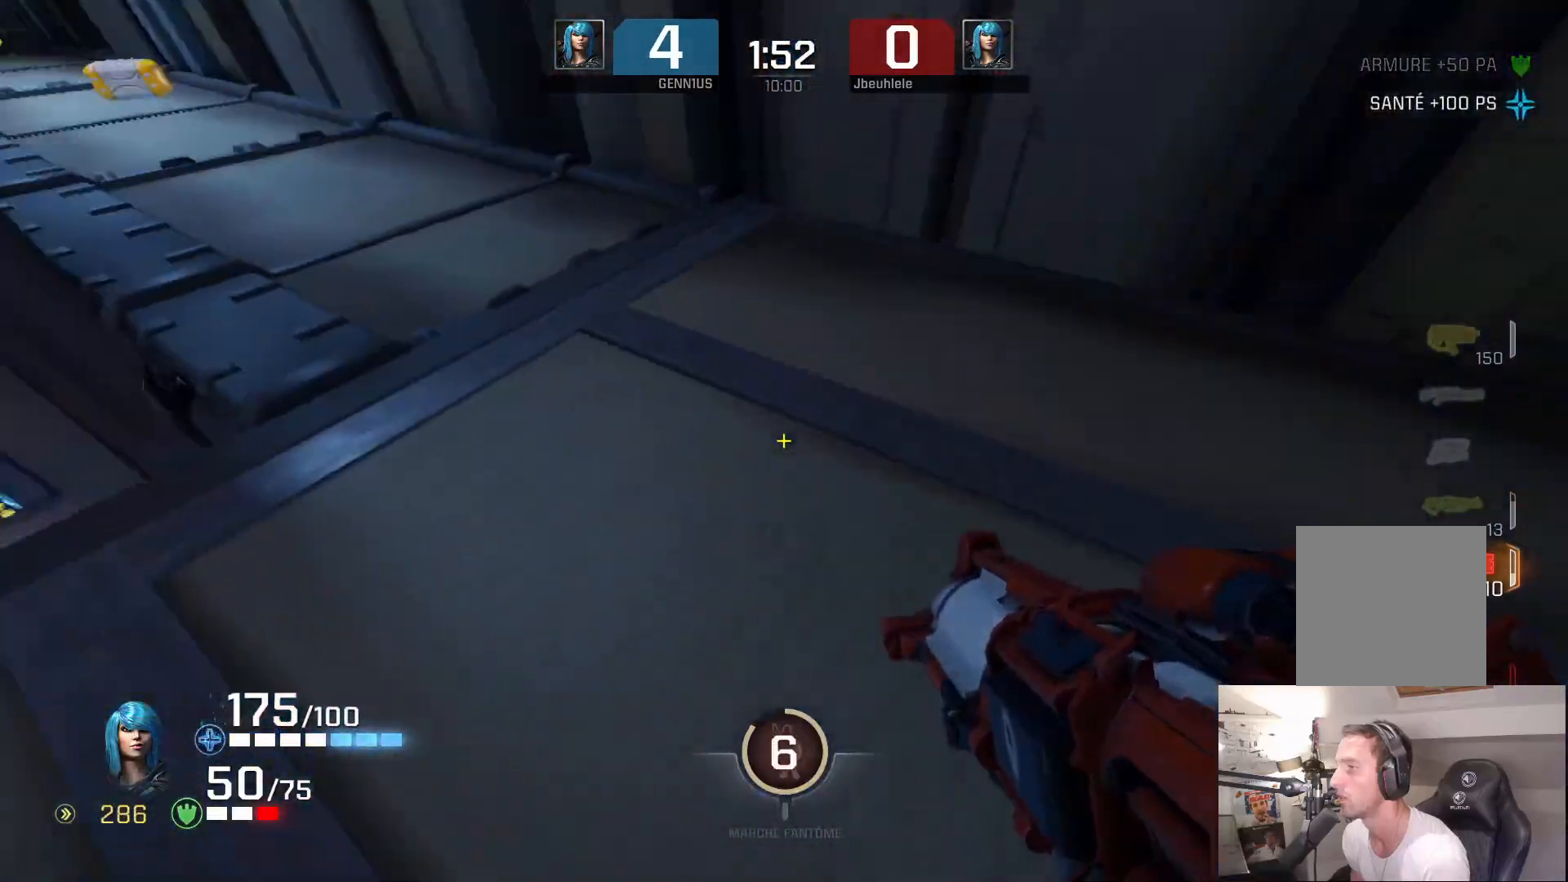
{"buttons": [], "left_stick": "up-left", "right_stick": "center", "events": [[17, "right_stick", "up-left"], [283, "right_stick", "center"]]}
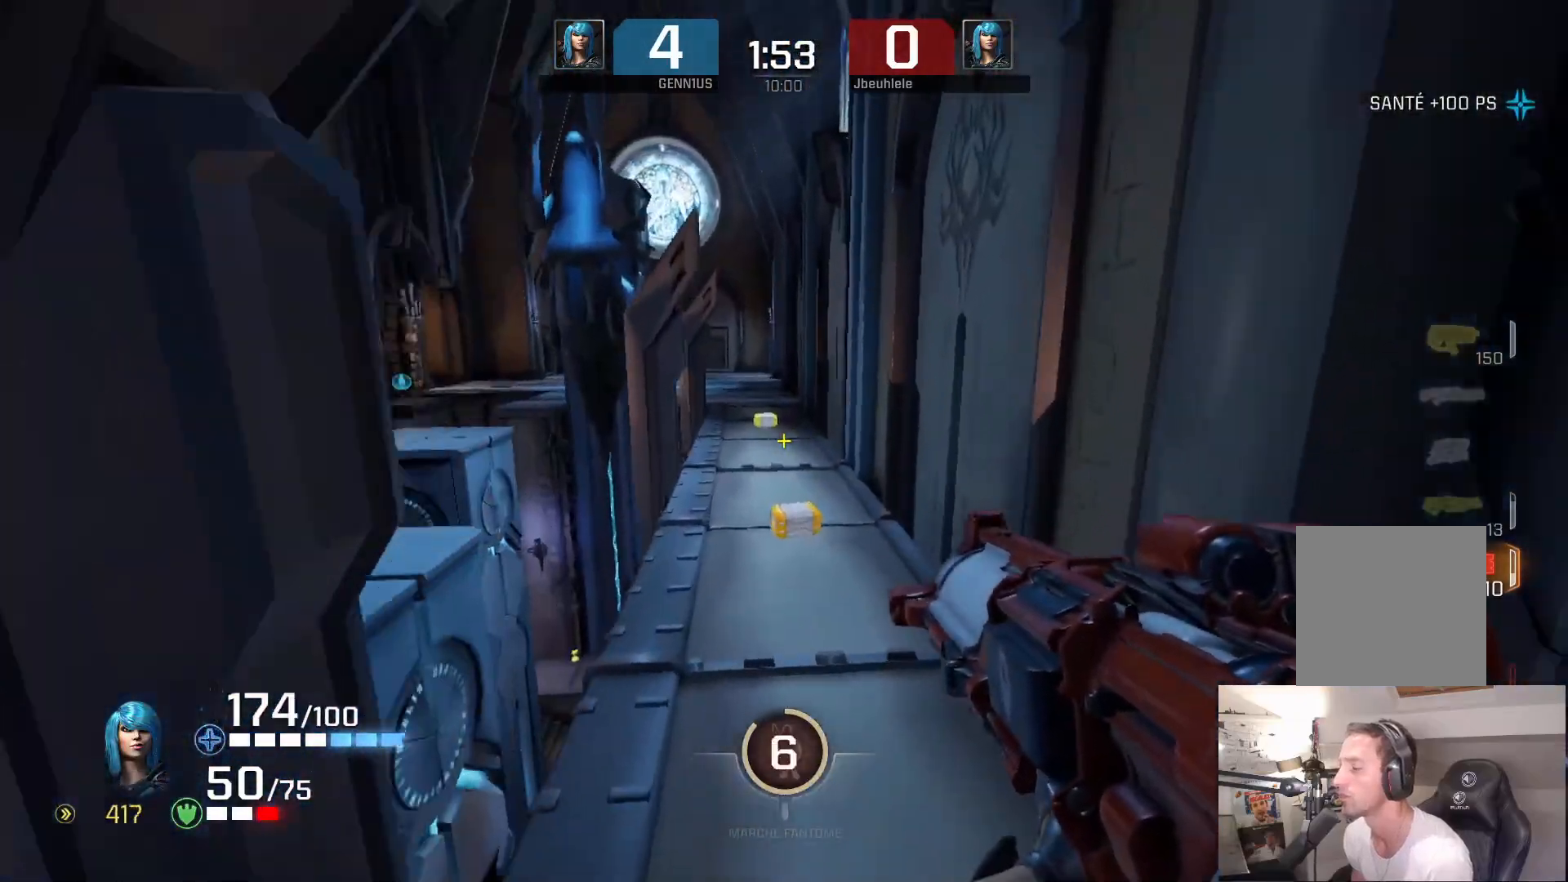
{"buttons": [], "left_stick": "up-right", "right_stick": "center", "events": [[367, "right_stick", "right"], [417, "left_stick", "up-right"], [483, "right_stick", "center"]]}
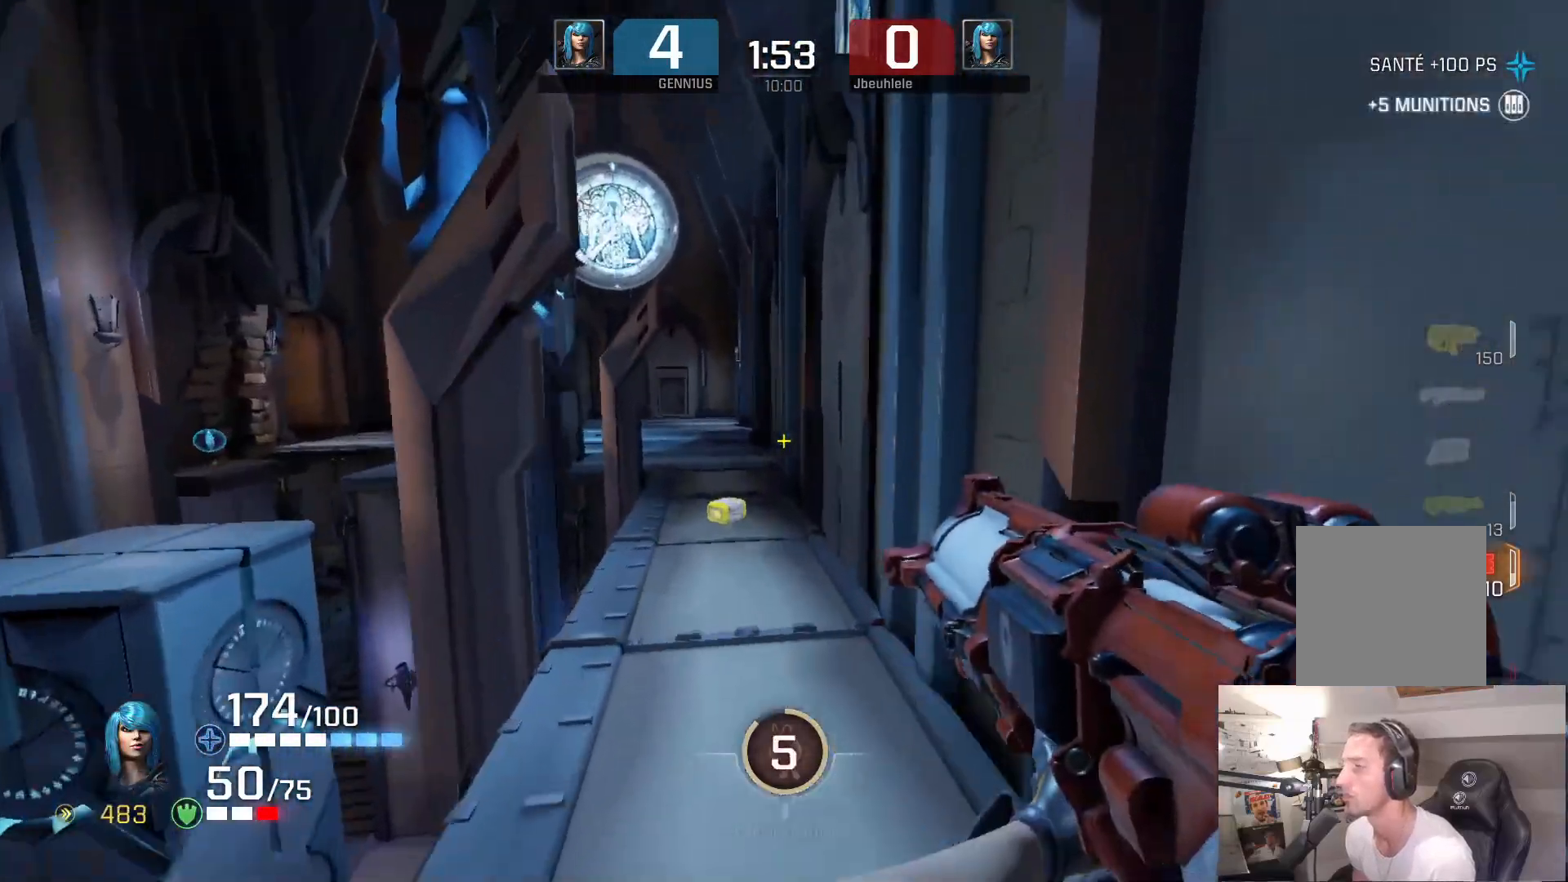
{"buttons": [], "left_stick": "up-left", "right_stick": "left", "events": [[167, "left_stick", "up-left"], [183, "right_stick", "left"]]}
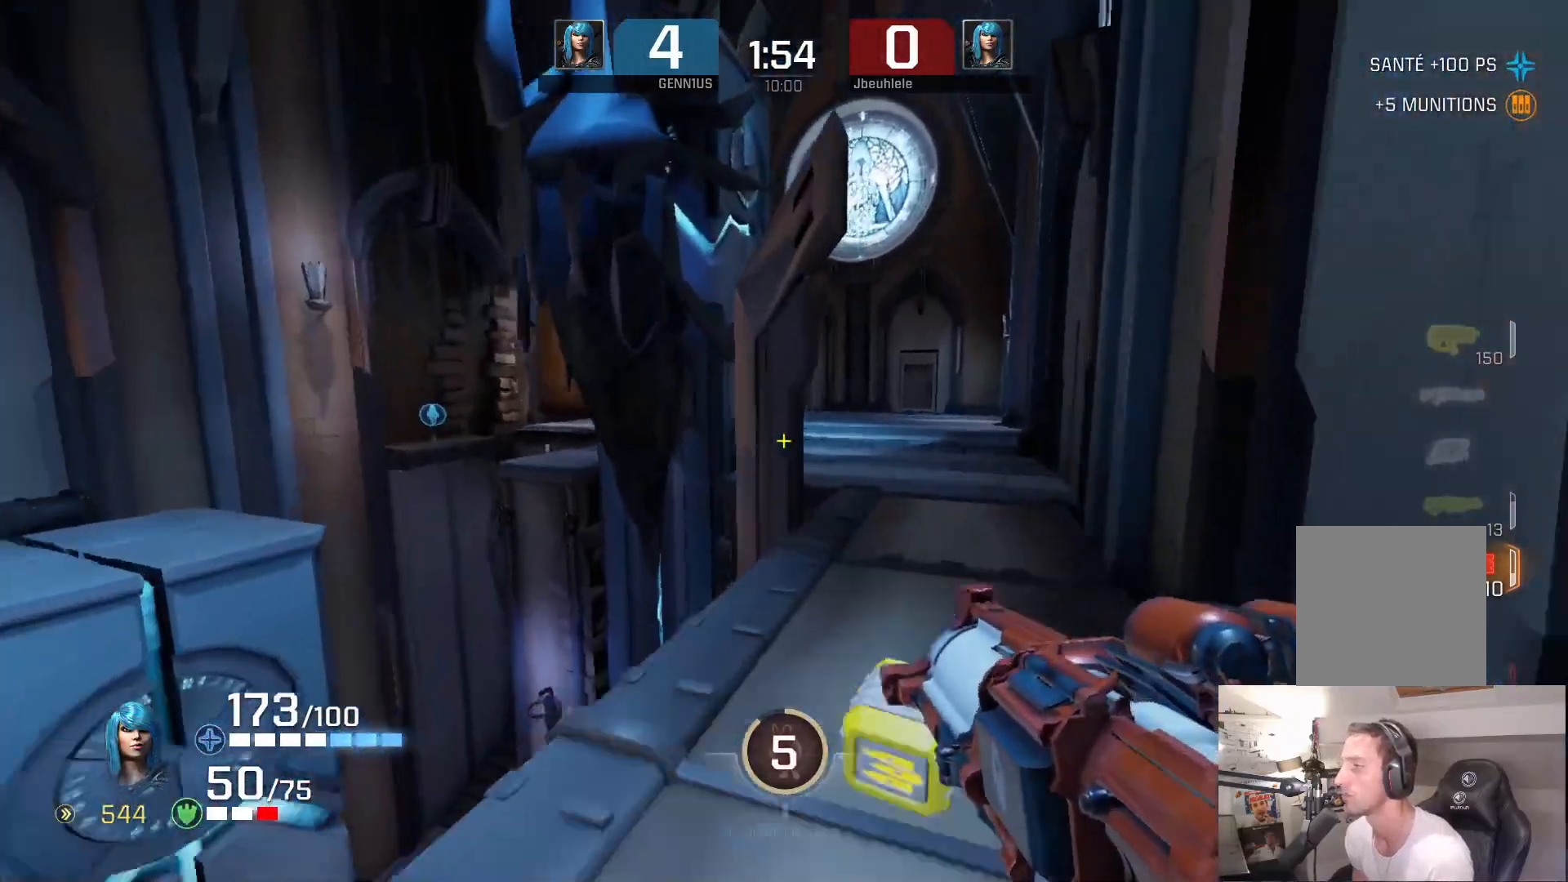
{"buttons": [], "left_stick": "up-left", "right_stick": "left", "events": []}
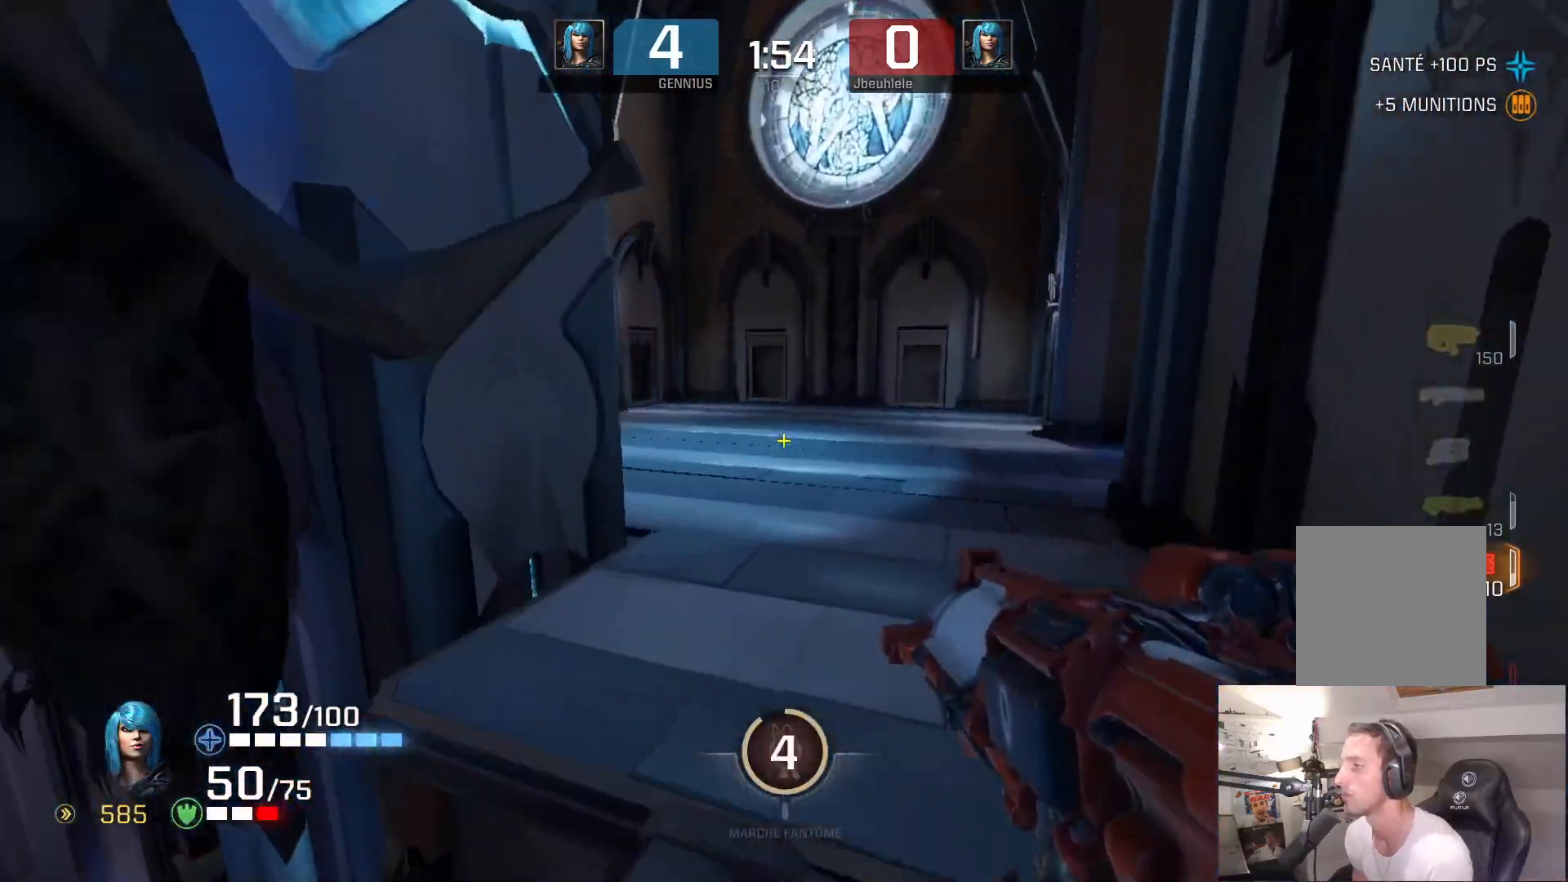
{"buttons": [], "left_stick": "up-left", "right_stick": "center", "events": [[183, "right_stick", "up-left"], [317, "right_stick", "center"]]}
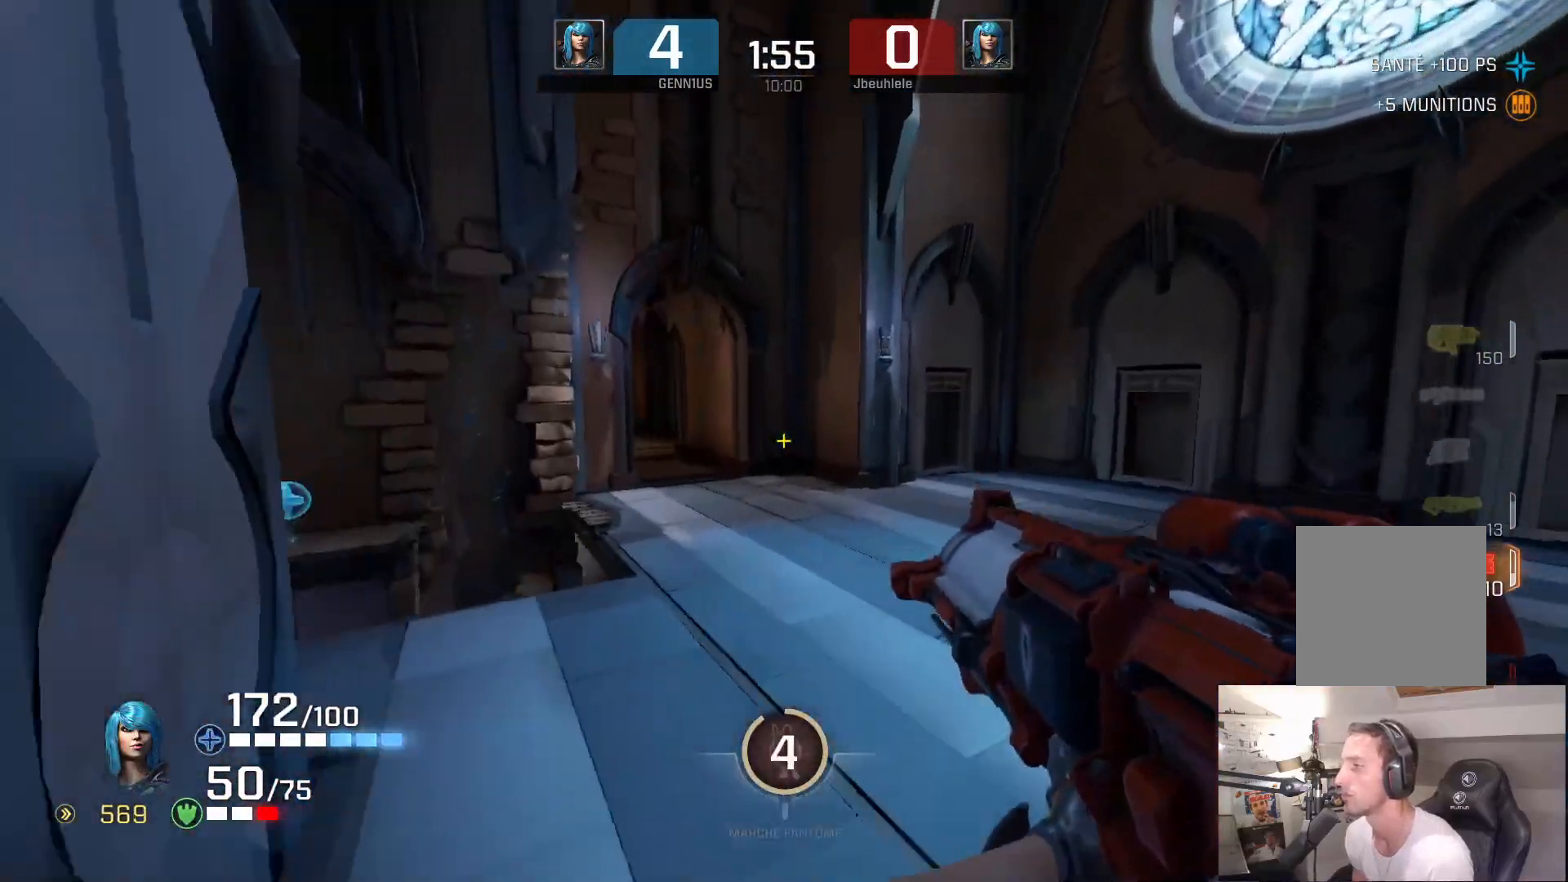
{"buttons": [], "left_stick": "up-left", "right_stick": "up-left", "events": [[283, "right_stick", "down"], [433, "right_stick", "up-left"]]}
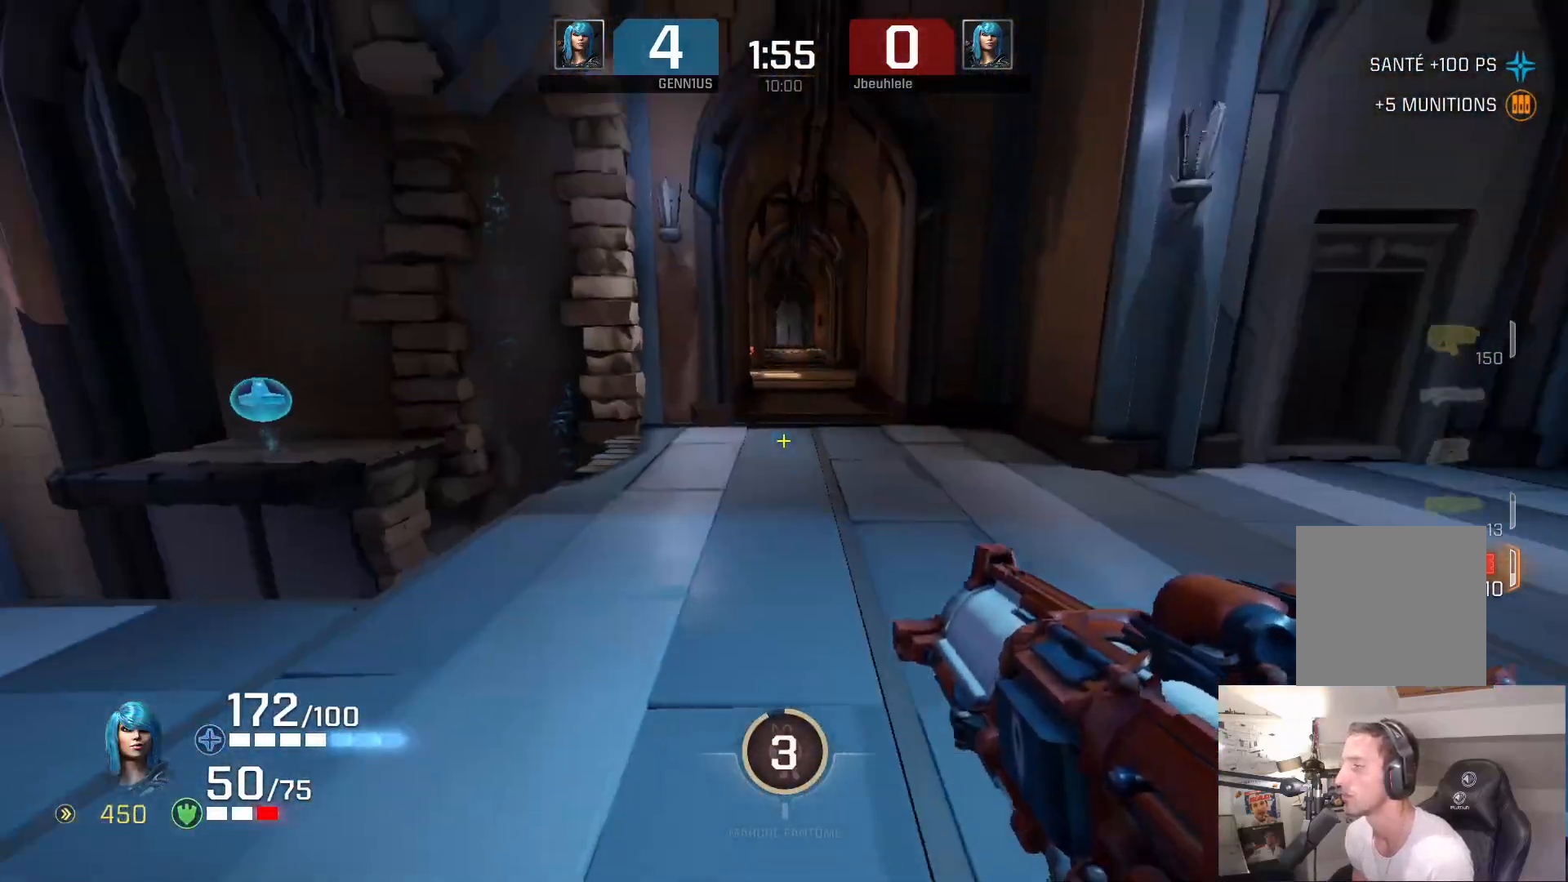
{"buttons": [], "left_stick": "up-left", "right_stick": "center", "events": [[100, "right_stick", "center"]]}
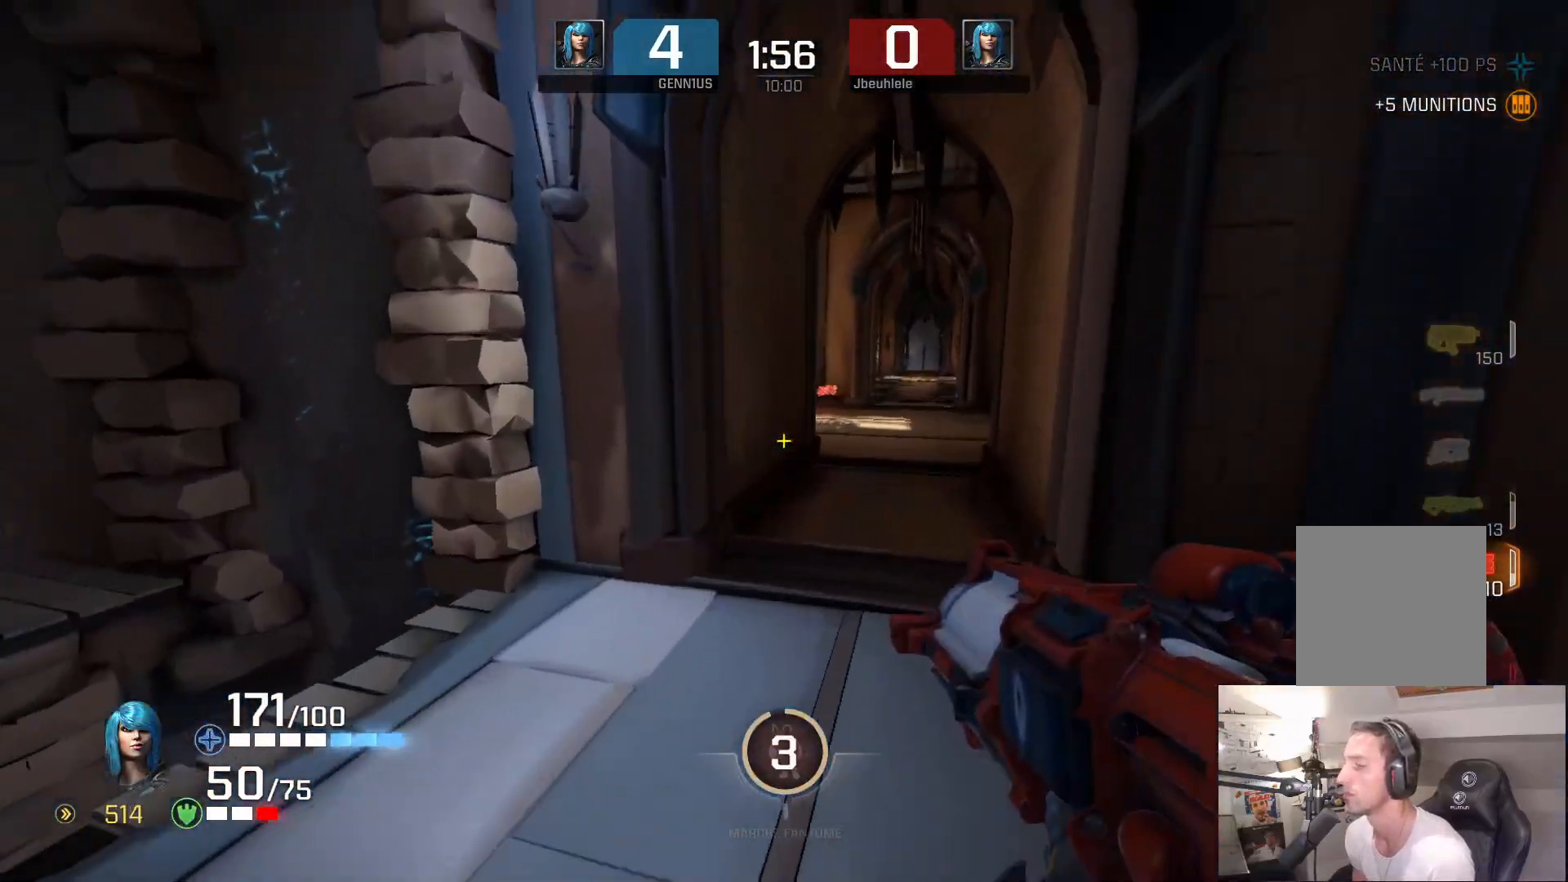
{"buttons": [], "left_stick": "up-right", "right_stick": "right", "events": [[33, "right_stick", "left"], [117, "right_stick", "center"], [400, "right_stick", "right"], [467, "left_stick", "up-right"]]}
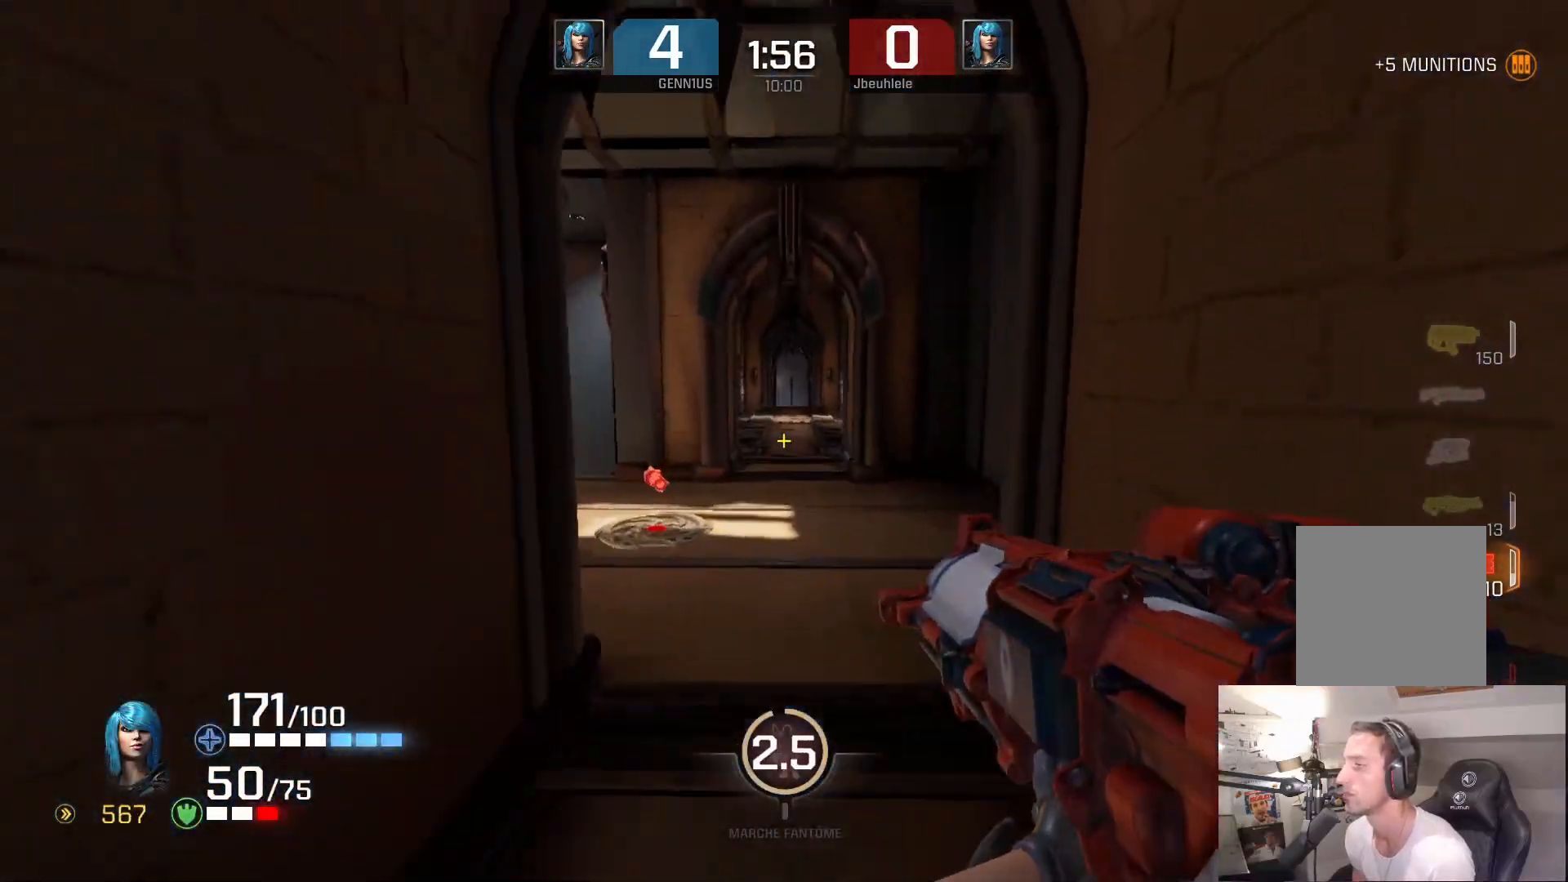
{"buttons": [], "left_stick": "up-right", "right_stick": "center", "events": [[17, "right_stick", "center"]]}
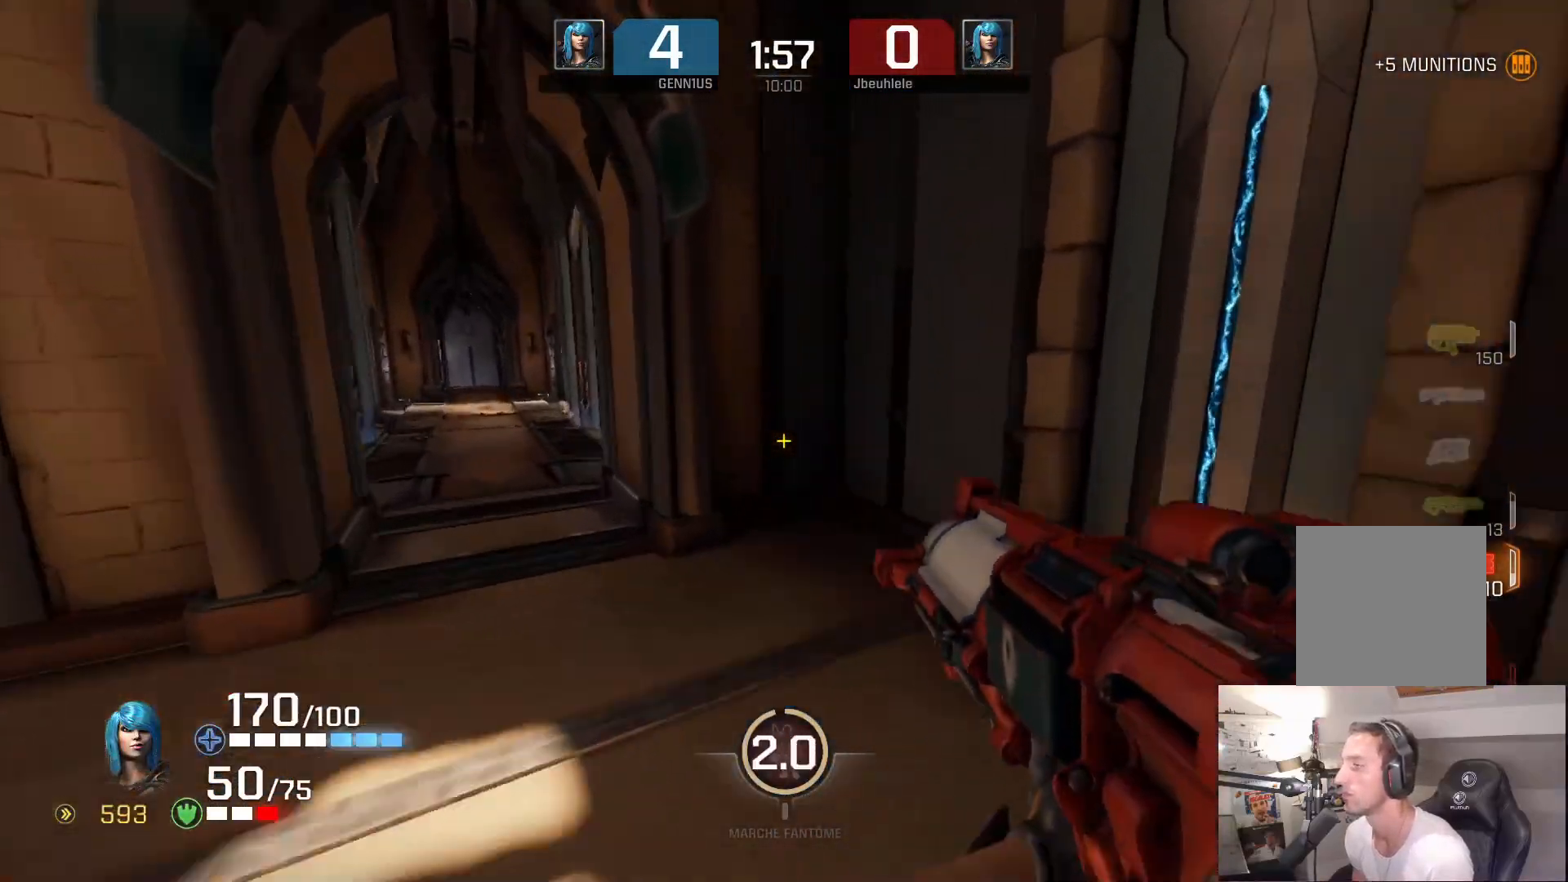
{"buttons": [], "left_stick": "up-left", "right_stick": "left", "events": [[67, "right_stick", "left"], [100, "left_stick", "up-left"]]}
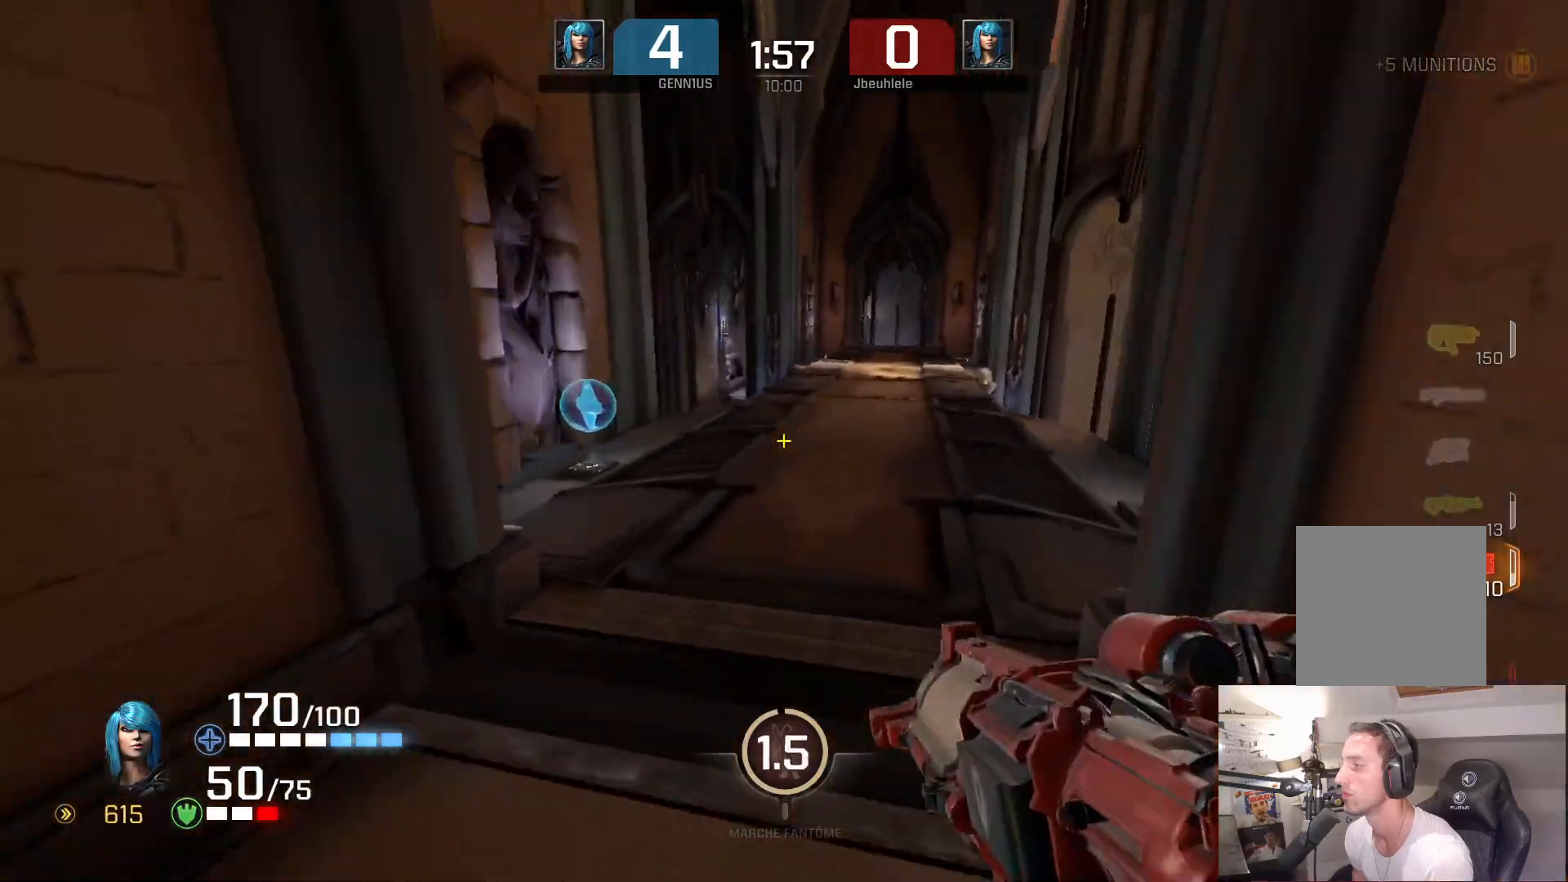
{"buttons": [], "left_stick": "up", "right_stick": "center", "events": [[33, "right_stick", "right"], [100, "right_stick", "left"], [200, "right_stick", "right"], [250, "right_stick", "left"], [300, "left_stick", "center"], [317, "right_stick", "center"], [500, "left_stick", "up"]]}
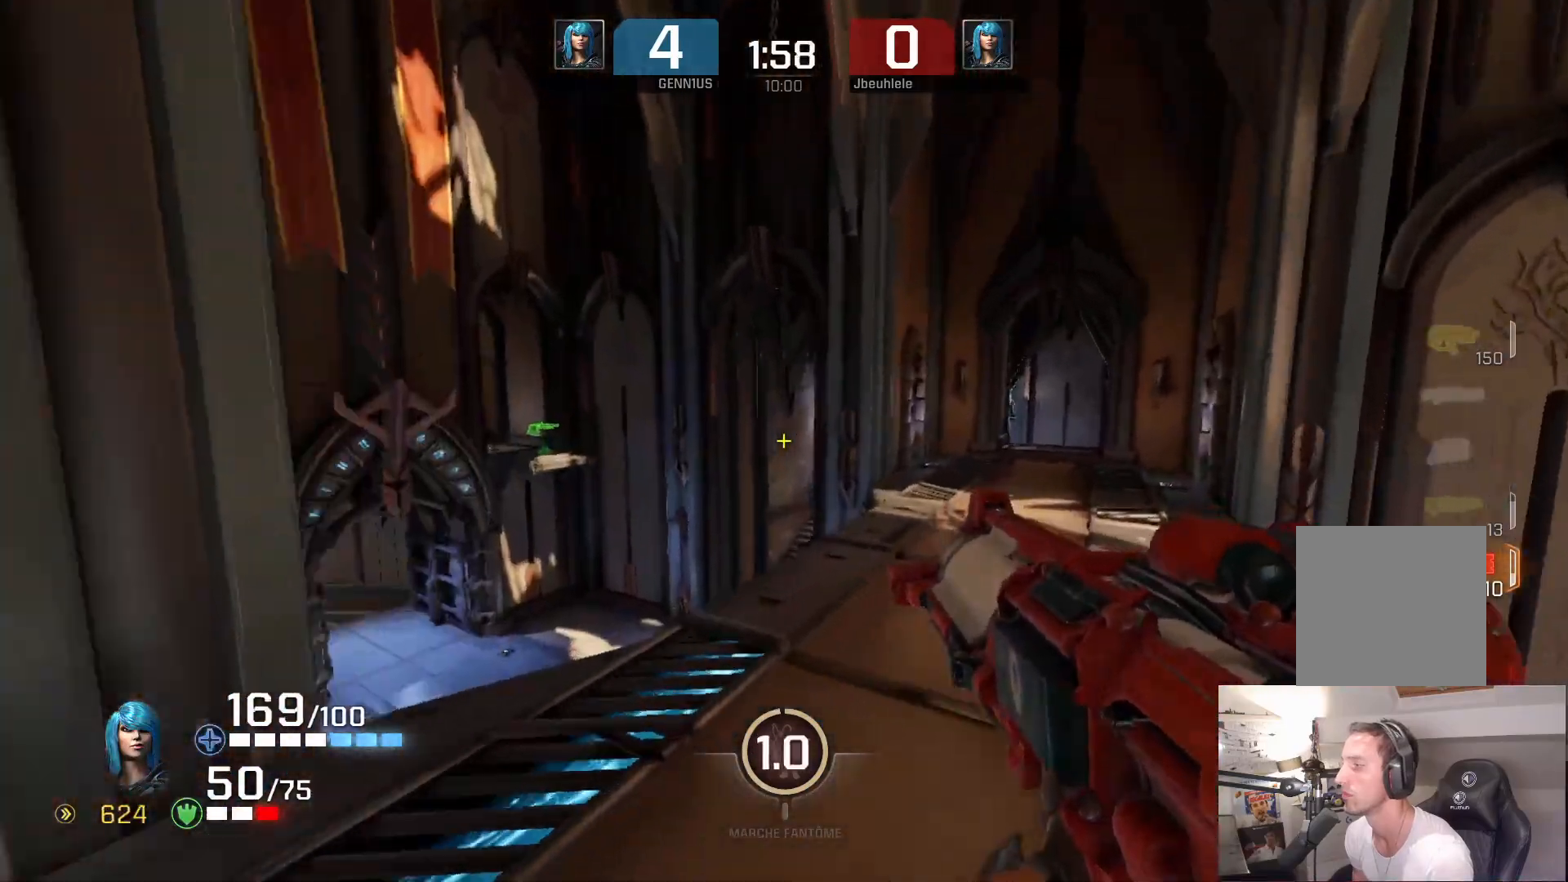
{"buttons": [], "left_stick": "up", "right_stick": "left", "events": [[167, "A", "down"], [217, "right_stick", "left"], [250, "A", "up"], [300, "right_stick", "right"], [383, "right_stick", "left"]]}
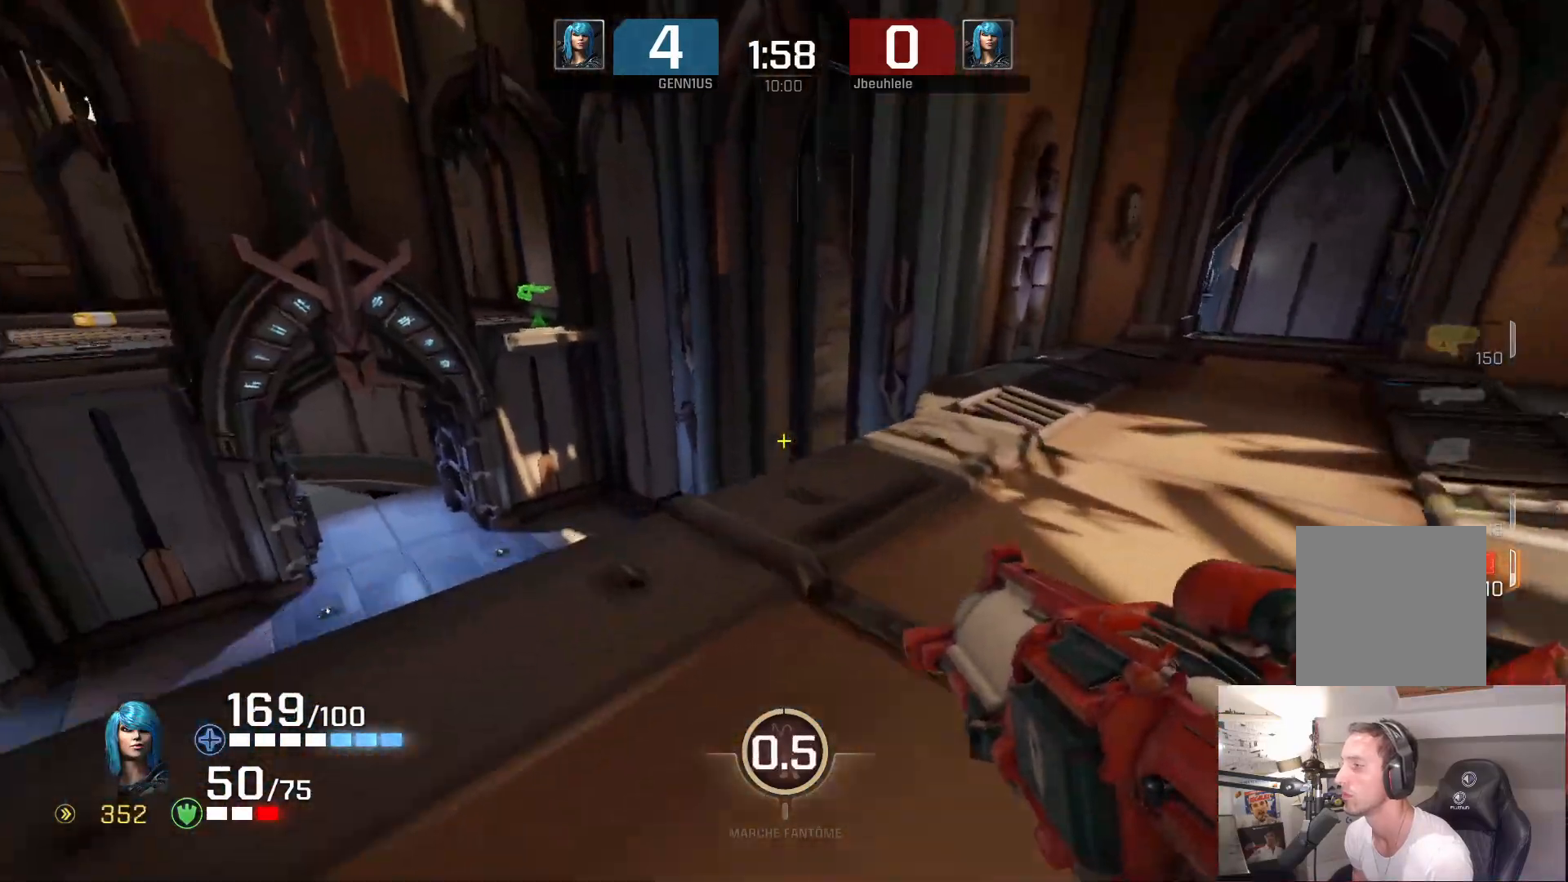
{"buttons": [], "left_stick": "up", "right_stick": "left", "events": [[150, "right_stick", "right"], [367, "right_stick", "center"], [417, "right_stick", "left"]]}
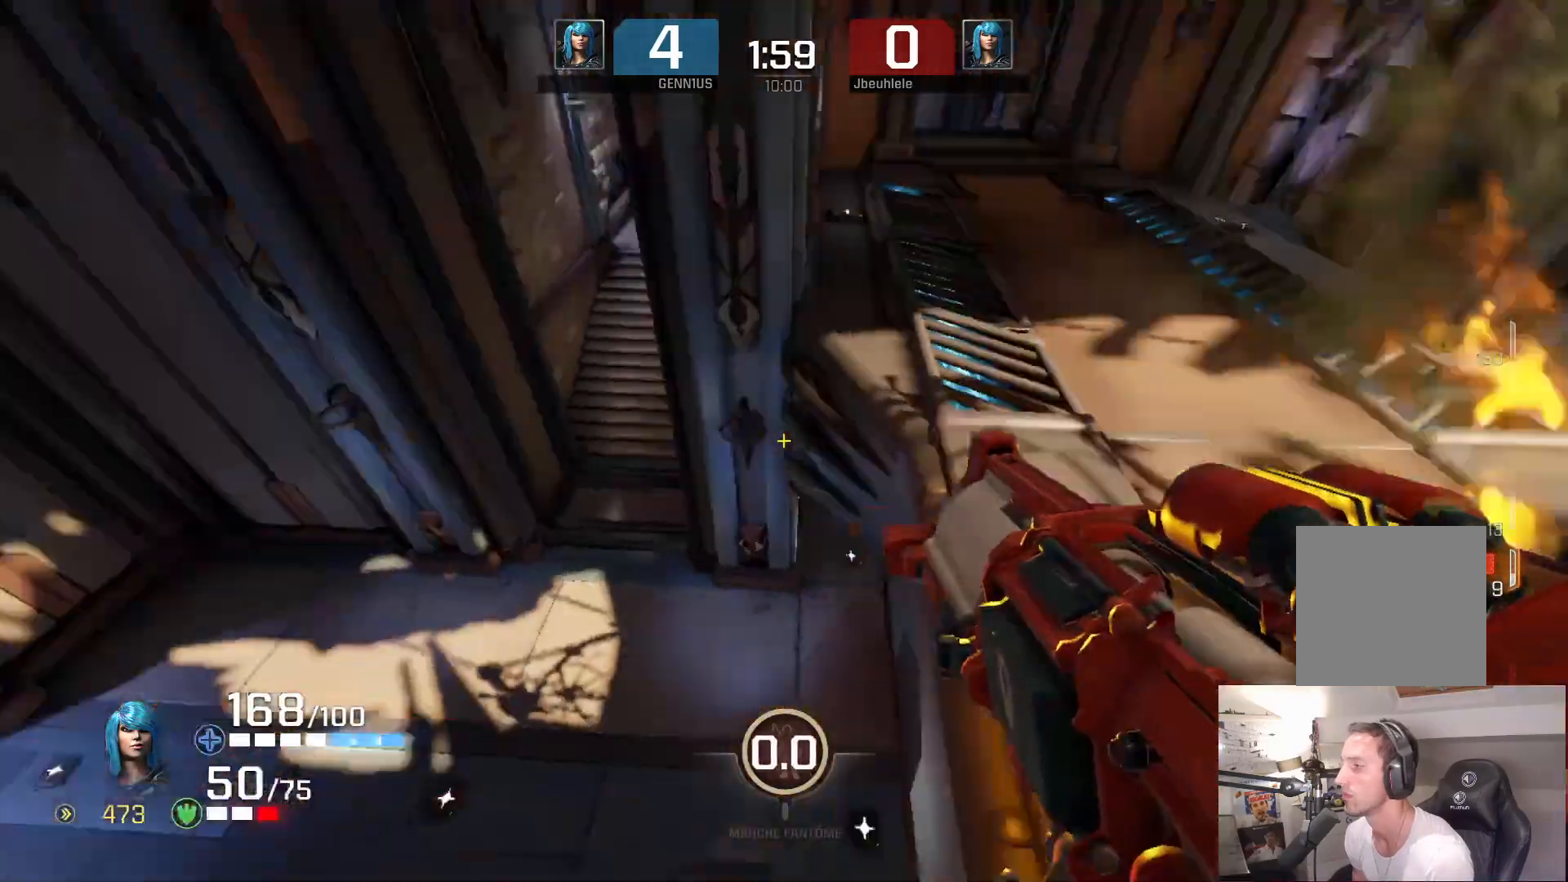
{"buttons": [], "left_stick": "up-left", "right_stick": "left", "events": [[67, "left_stick", "up-right"], [500, "left_stick", "up-left"]]}
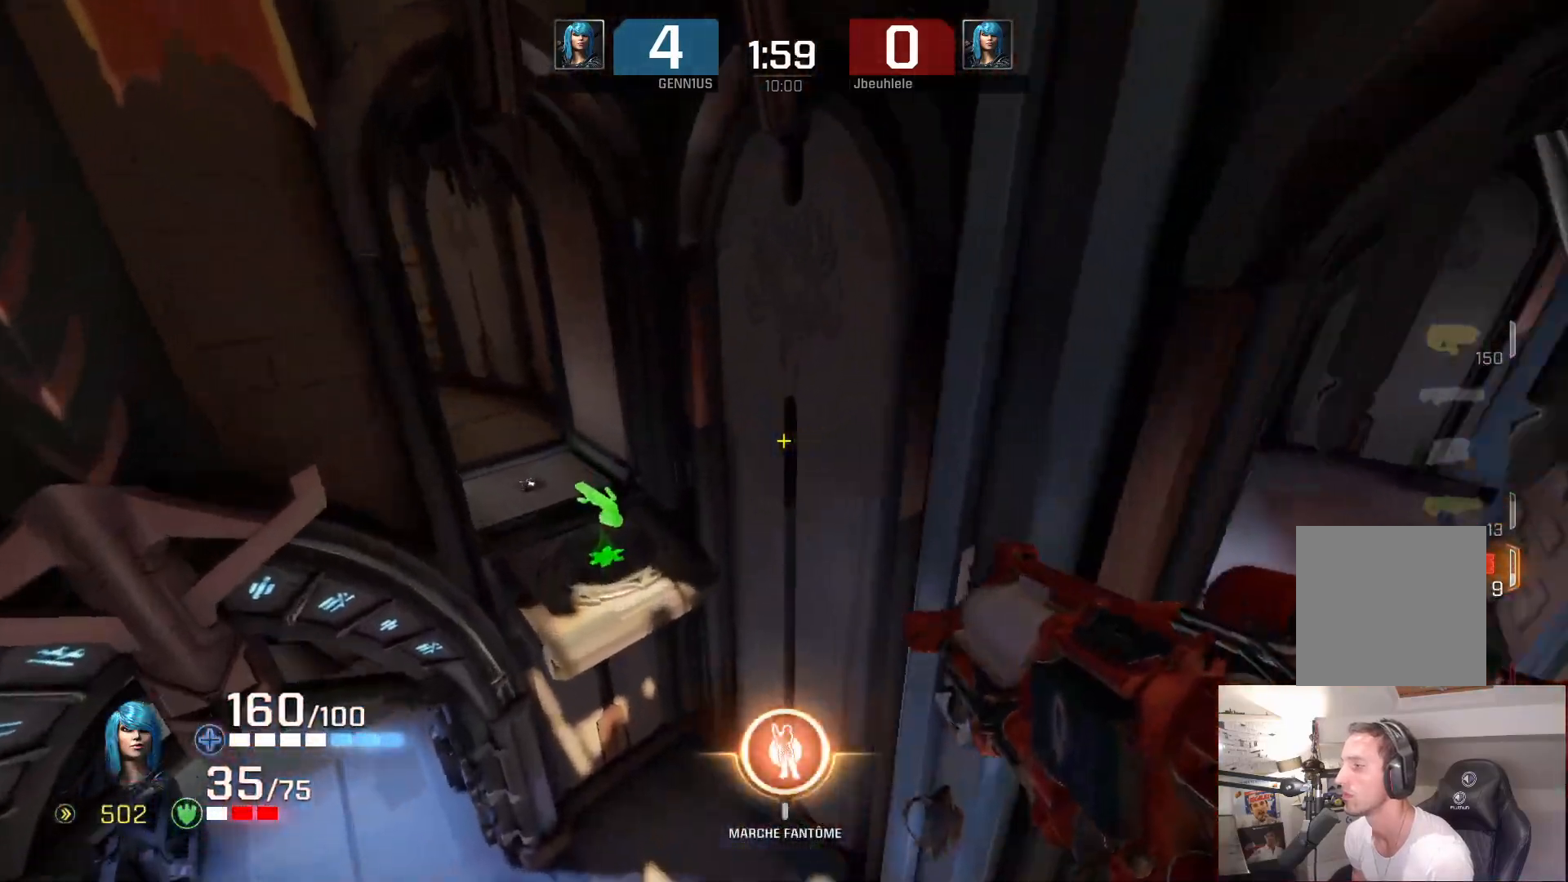
{"buttons": [], "left_stick": "up-left", "right_stick": "left", "events": []}
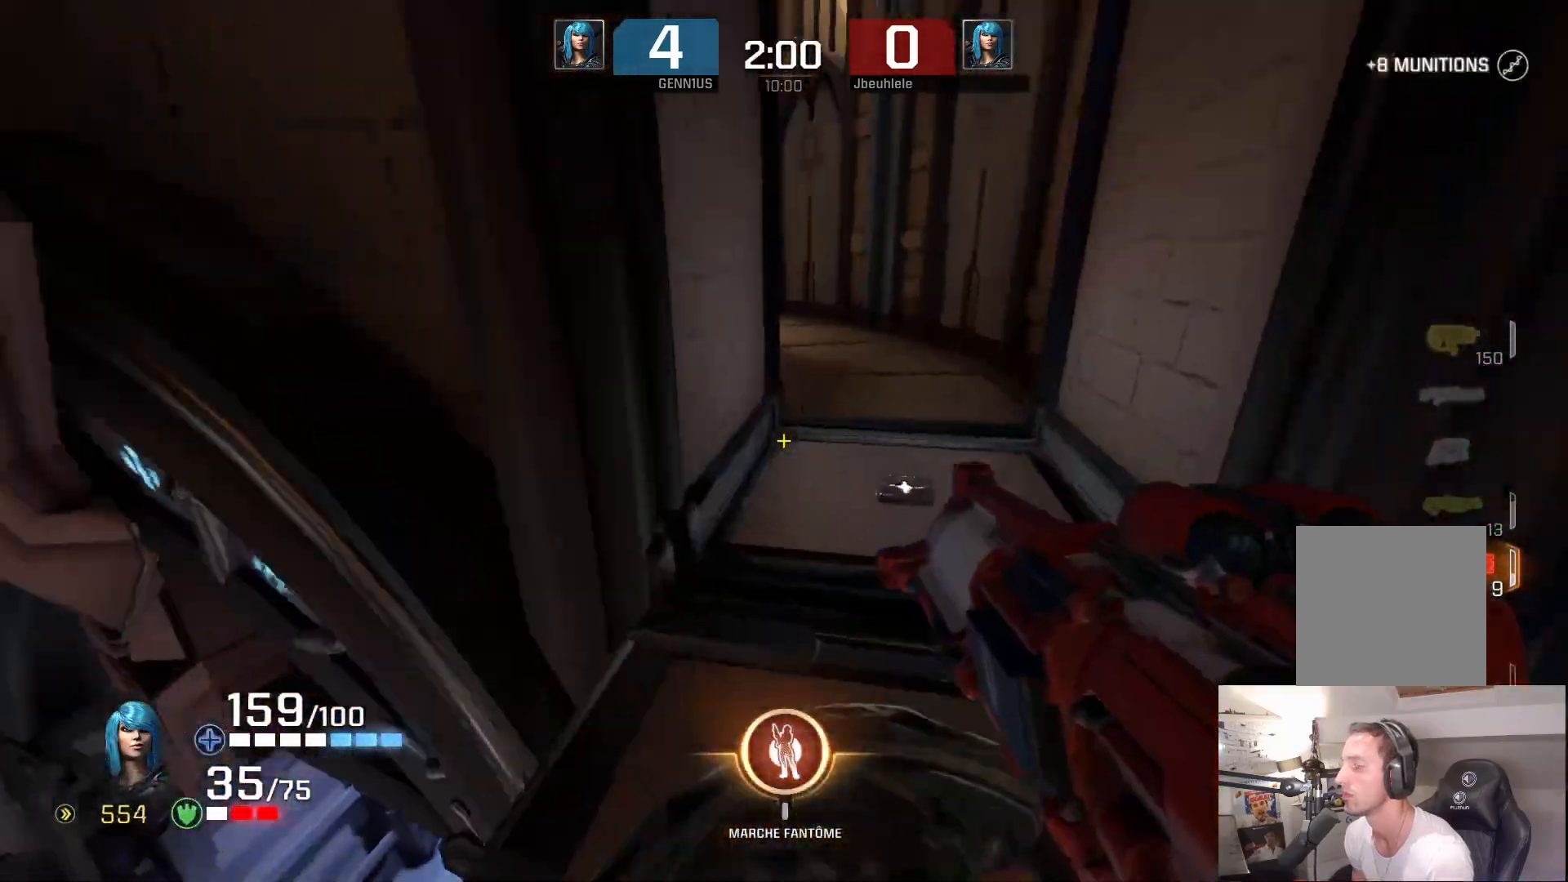
{"buttons": [], "left_stick": "up-left", "right_stick": "center", "events": [[100, "right_stick", "center"], [183, "right_stick", "left"], [267, "right_stick", "right"], [350, "right_stick", "left"], [433, "right_stick", "center"]]}